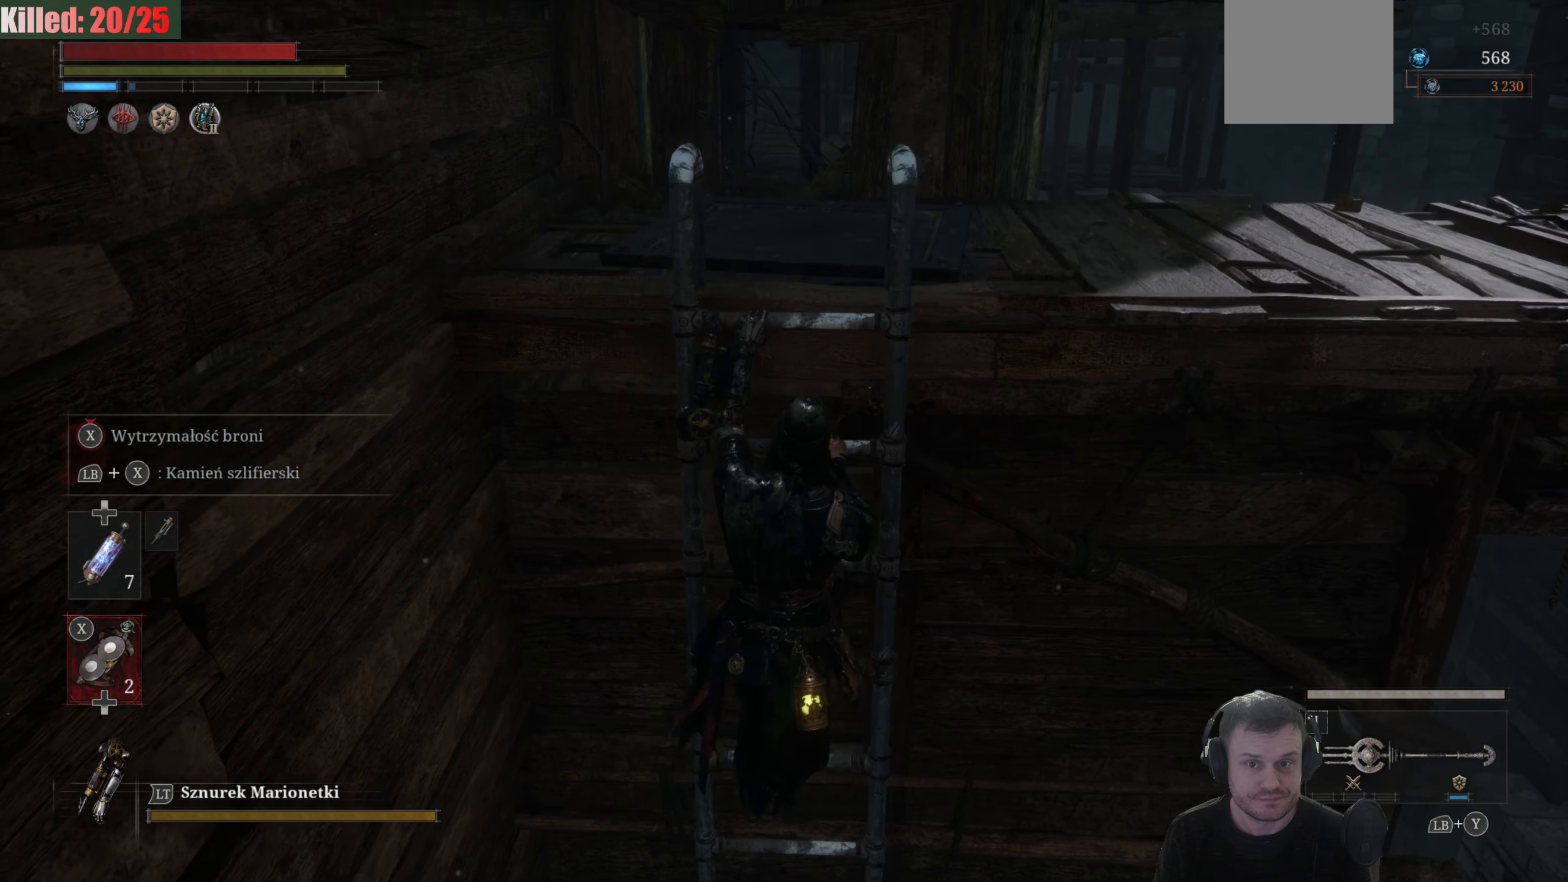
Gameplay with a controller (Xbox layout); each line is a JSON object with the inputs held at the frame after it. "events" lists button and stick changes between this image and that frame as [ms after this image, input, new state], when the widget could be followed in between.
{"buttons": [], "left_stick": "up", "right_stick": "center", "events": [[450, "B", "up"]]}
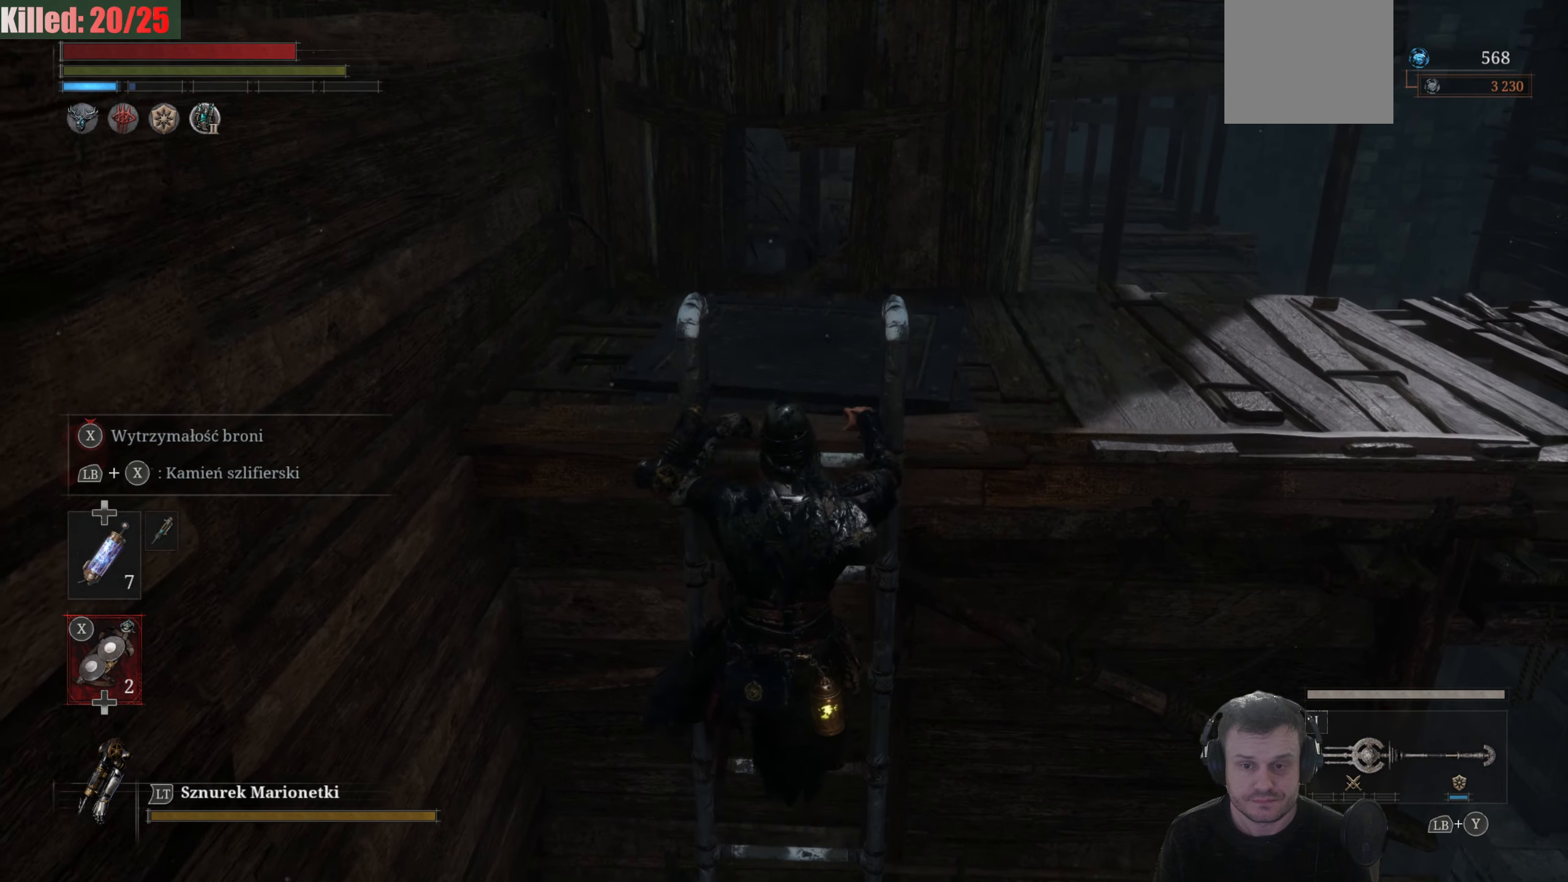
{"buttons": [], "left_stick": "up-left", "right_stick": "up-right", "events": [[167, "right_stick", "right"], [217, "left_stick", "up-left"], [434, "right_stick", "up-right"]]}
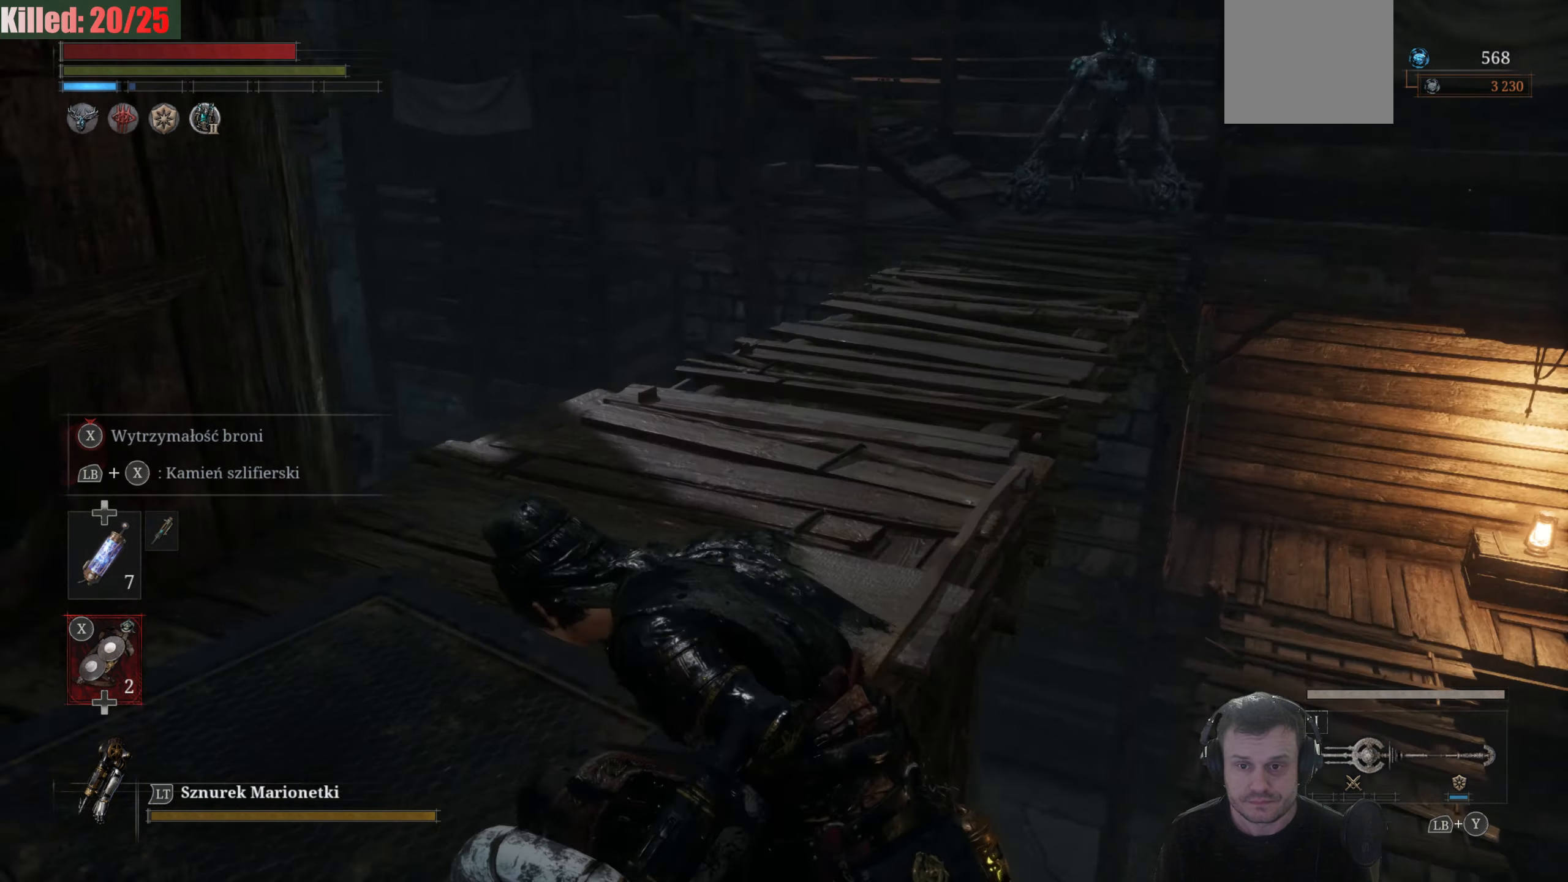
{"buttons": [], "left_stick": "up-left", "right_stick": "down-left", "events": [[250, "right_stick", "center"], [434, "right_stick", "down-left"]]}
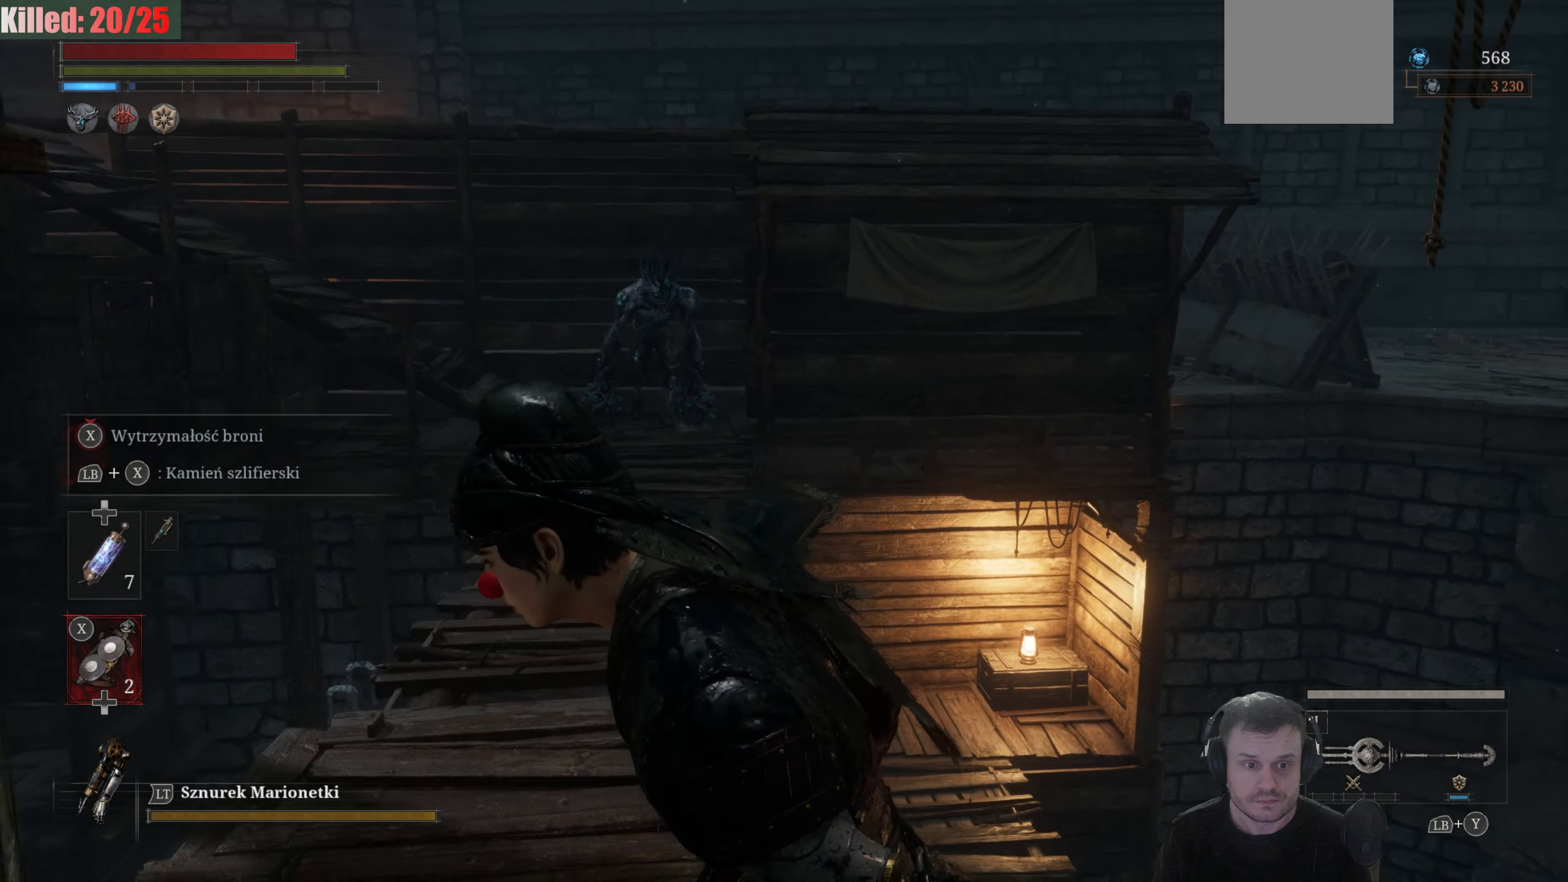
{"buttons": [], "left_stick": "center", "right_stick": "center", "events": [[100, "right_stick", "center"], [200, "R3", "down"], [350, "R3", "up"], [483, "left_stick", "center"]]}
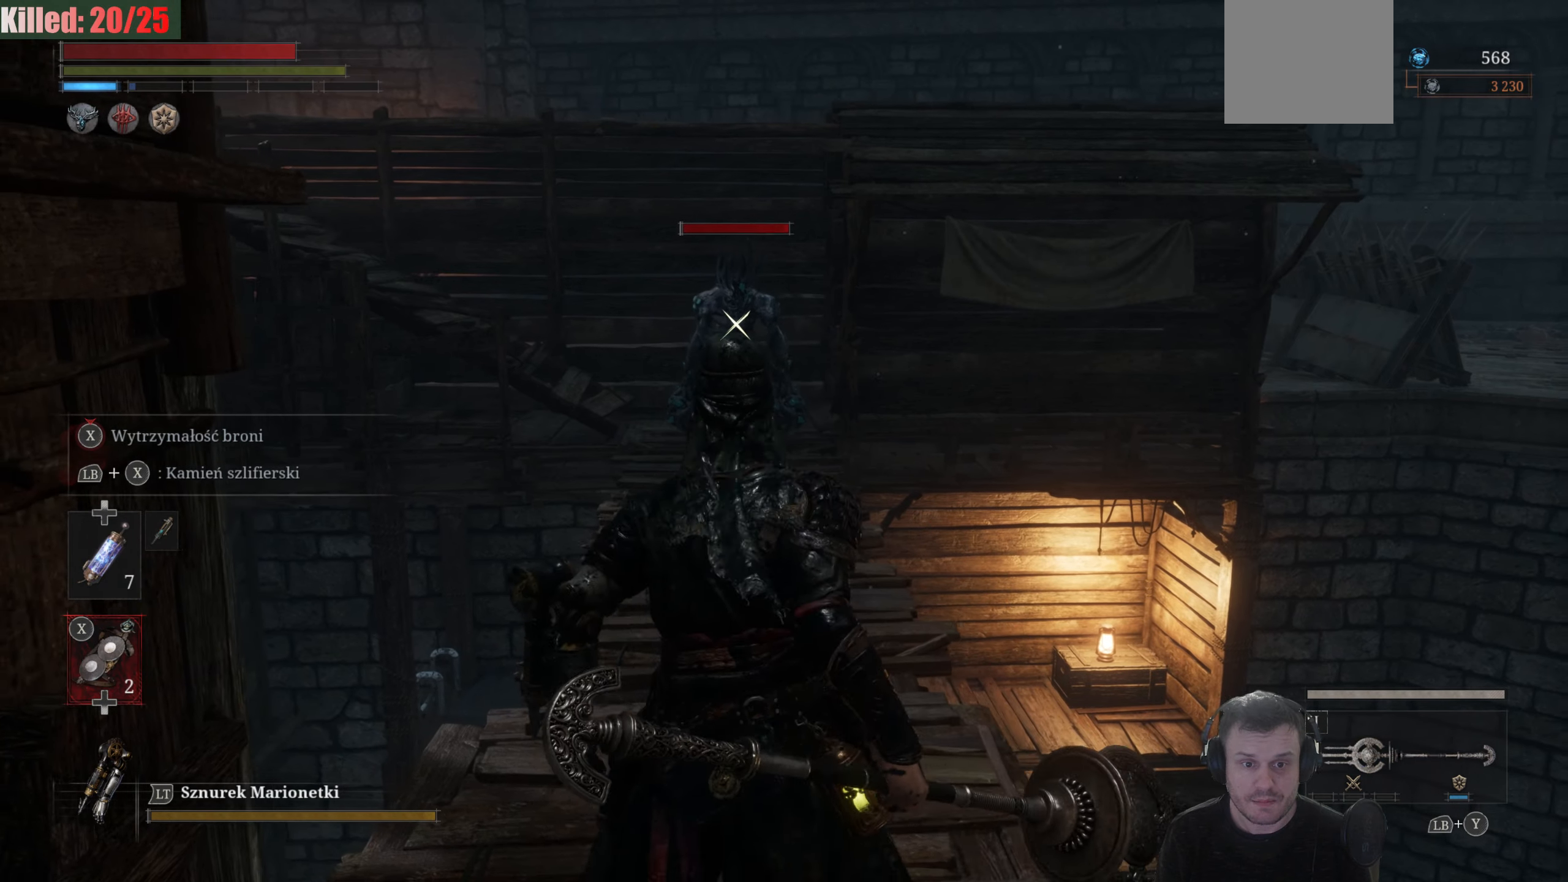
{"buttons": [], "left_stick": "down", "right_stick": "center", "events": [[33, "left_stick", "left"], [83, "left_stick", "up-left"], [200, "left_stick", "up"], [466, "left_stick", "down"]]}
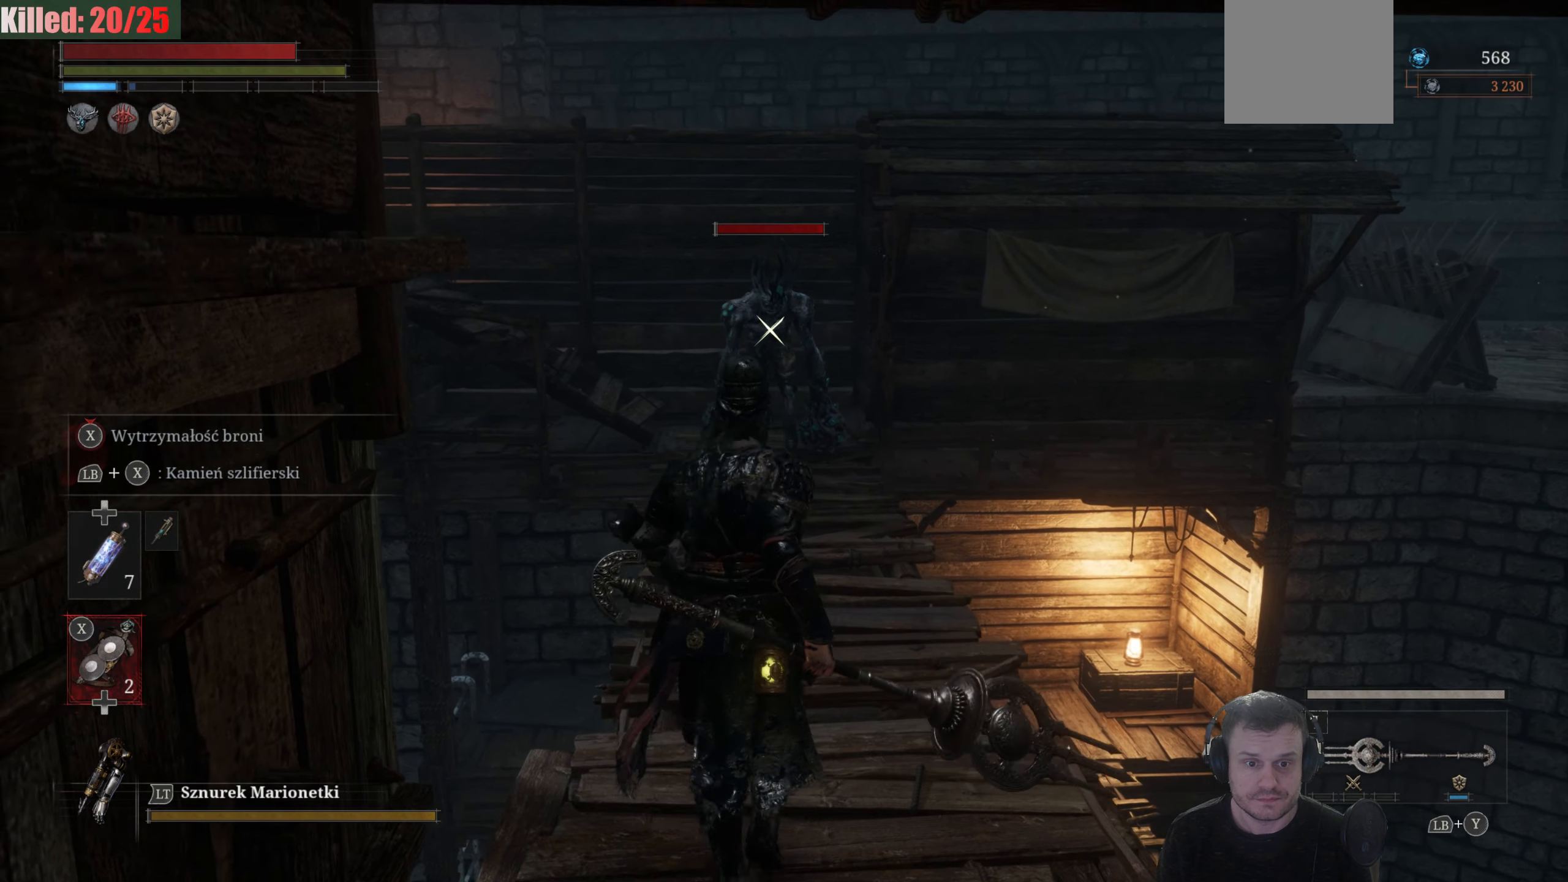
{"buttons": [], "left_stick": "down", "right_stick": "center", "events": []}
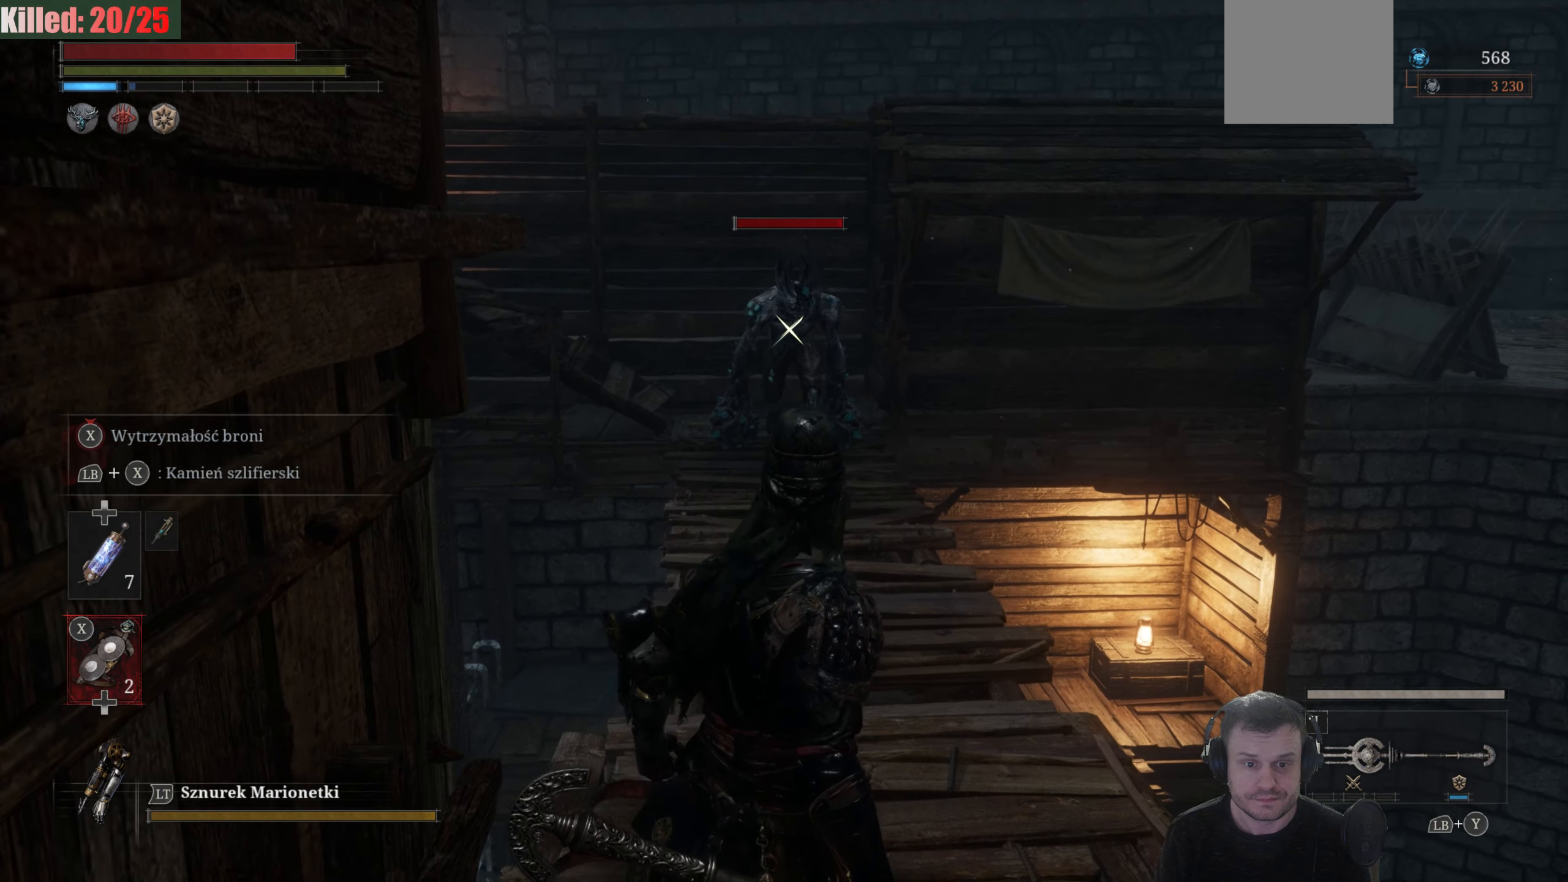
{"buttons": [], "left_stick": "down", "right_stick": "center", "events": []}
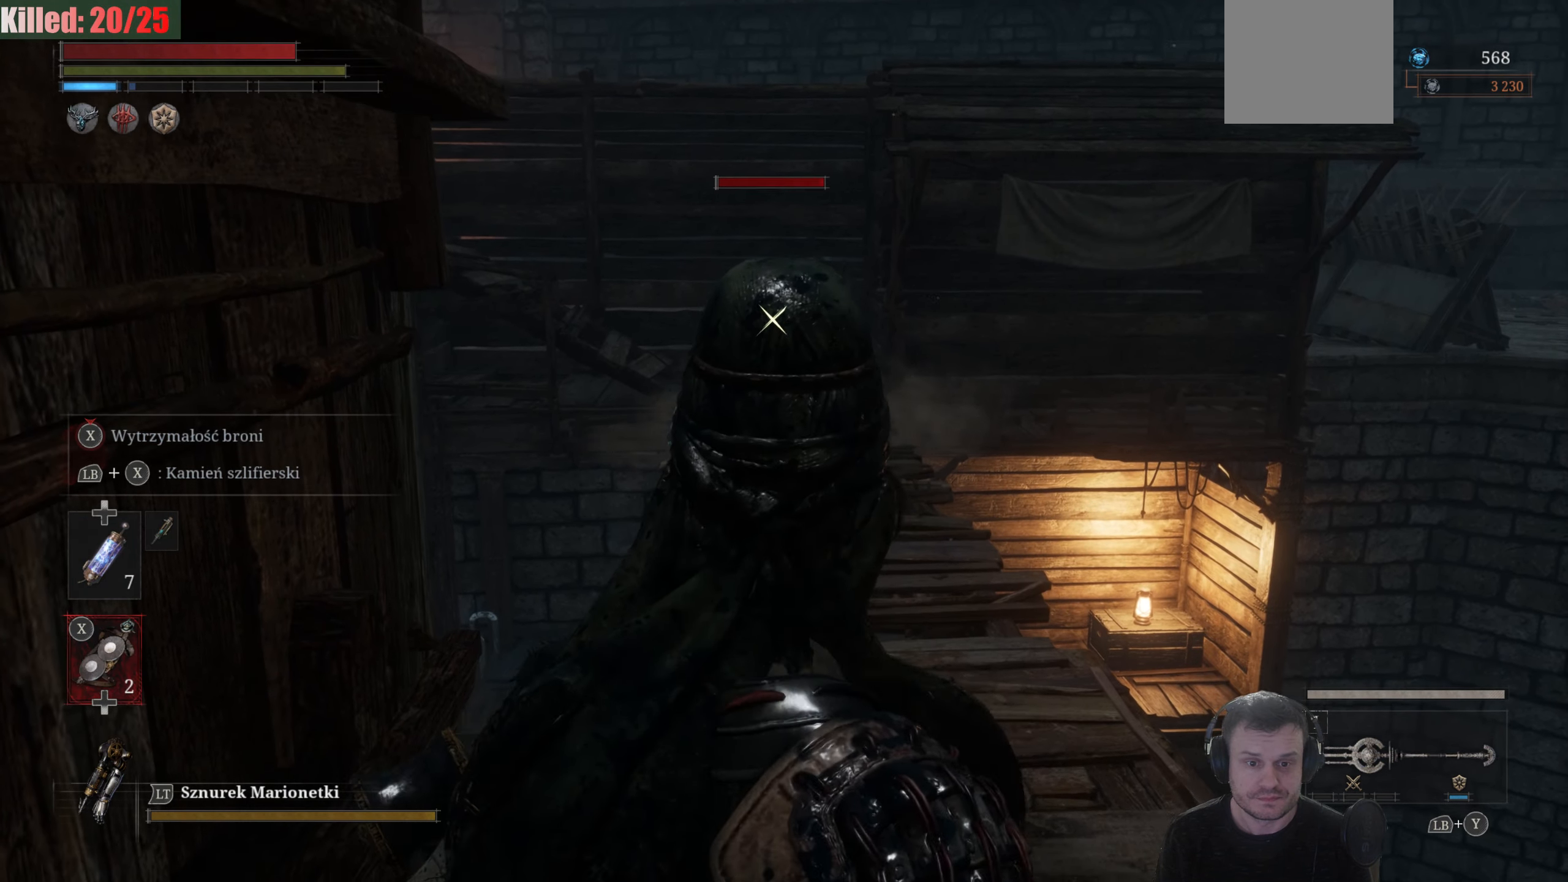
{"buttons": ["R2"], "left_stick": "center", "right_stick": "center", "events": [[366, "left_stick", "center"], [500, "R2", "down"]]}
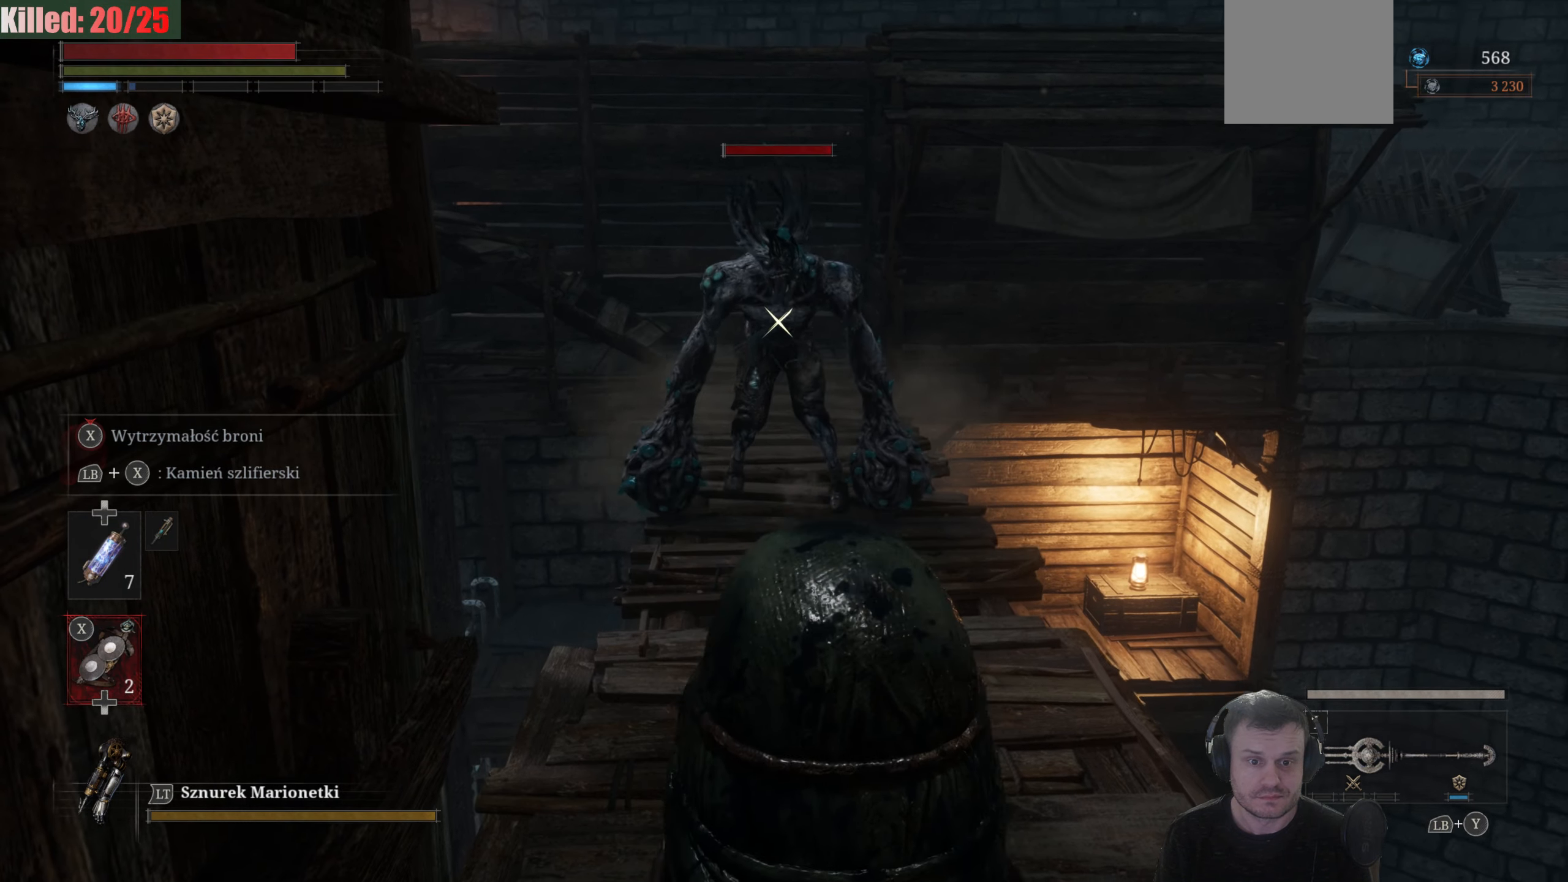
{"buttons": ["R2"], "left_stick": "center", "right_stick": "center", "events": []}
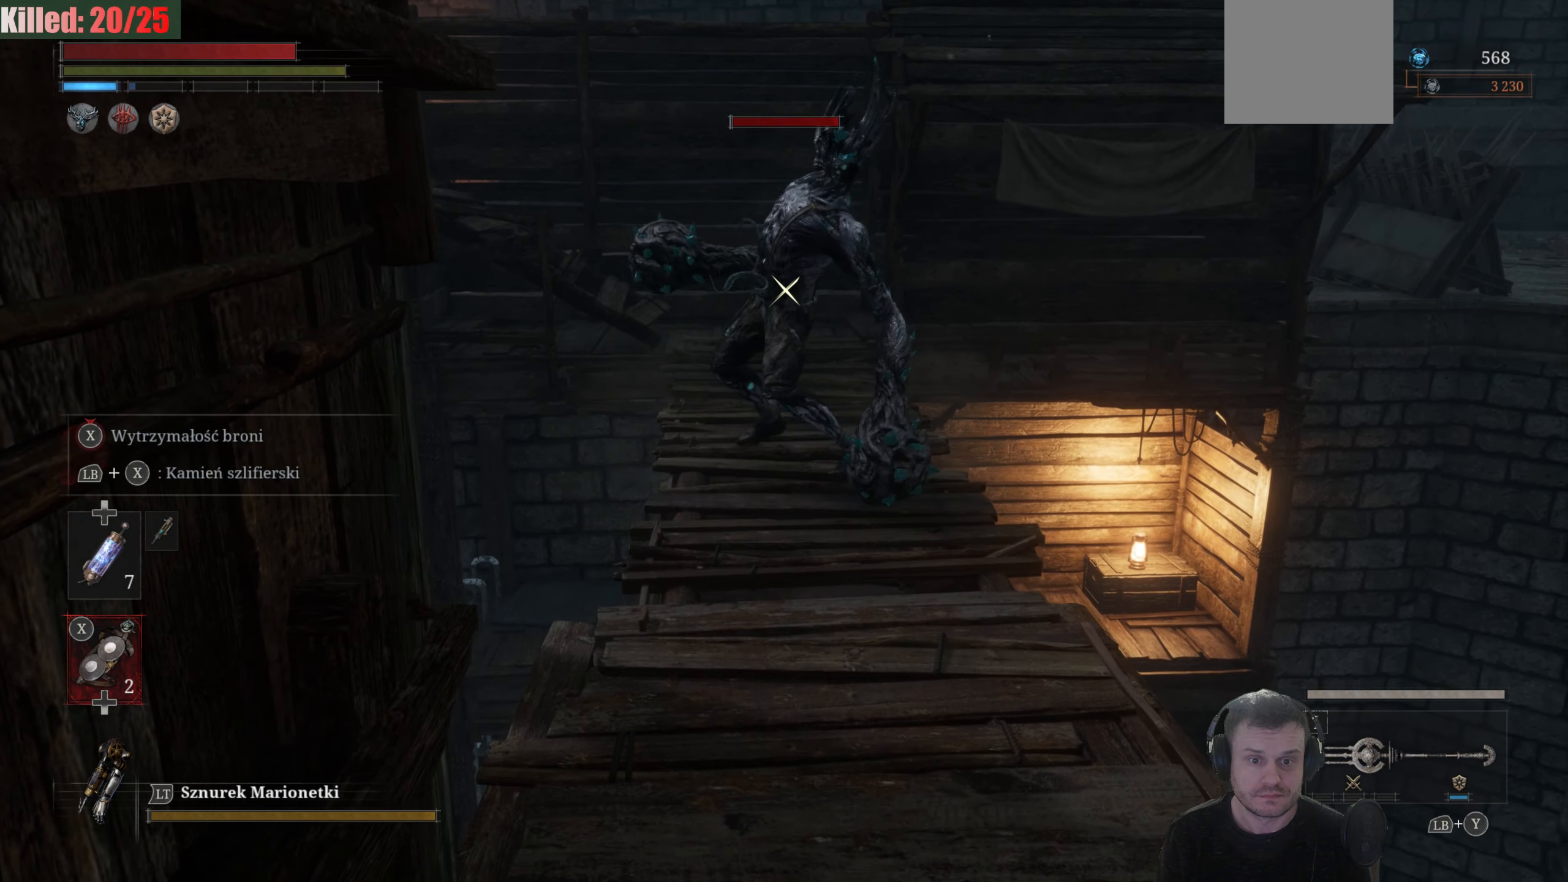
{"buttons": ["R2"], "left_stick": "center", "right_stick": "center", "events": []}
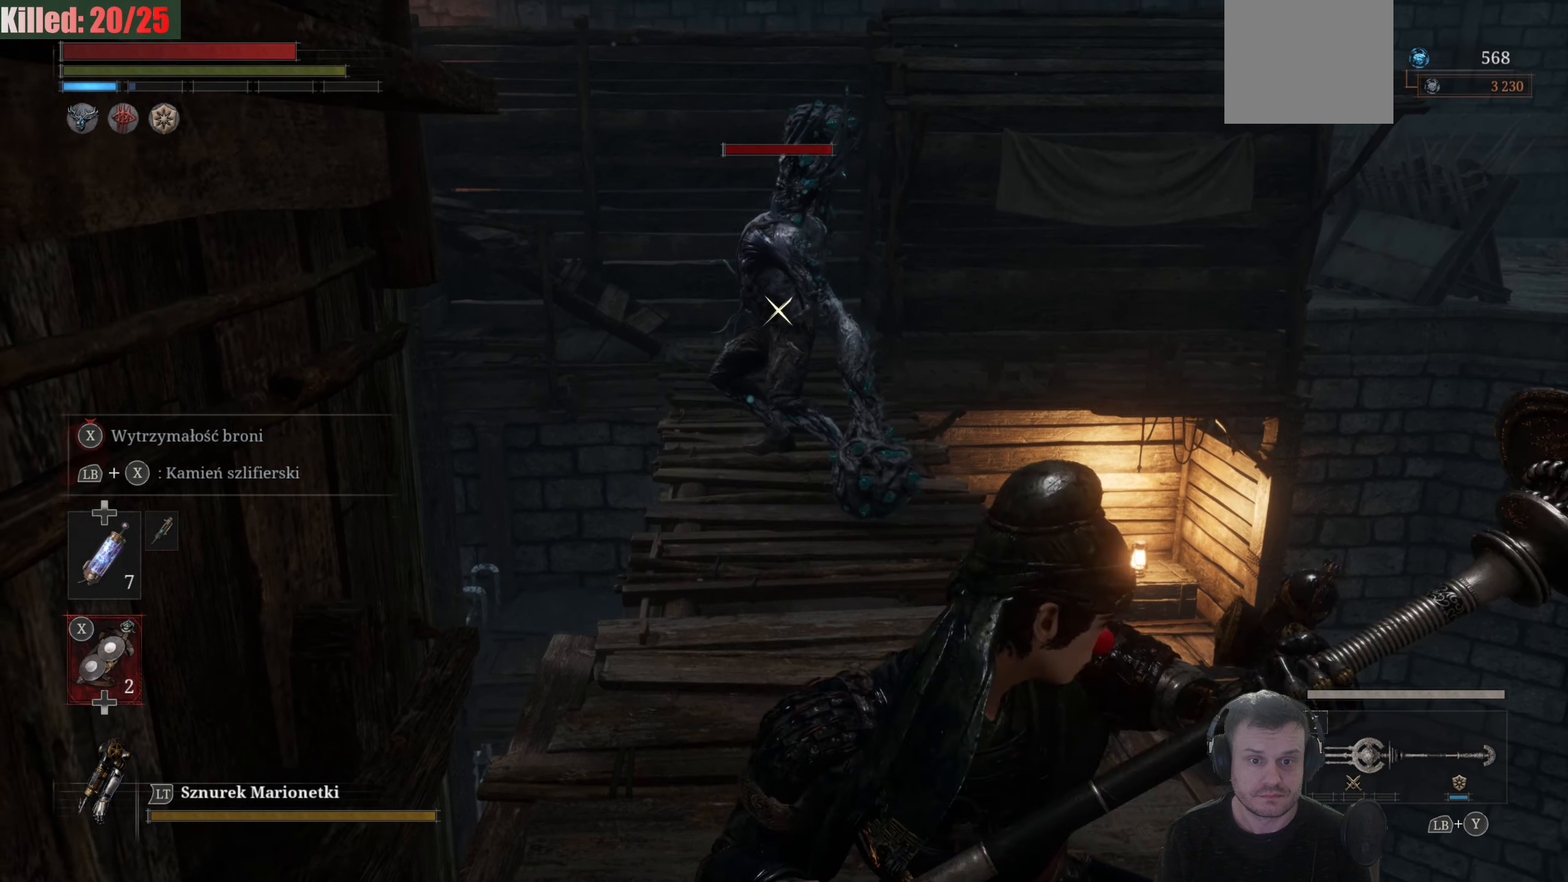
{"buttons": ["B"], "left_stick": "down", "right_stick": "center", "events": [[400, "left_stick", "down"], [450, "R2", "up"], [466, "B", "down"]]}
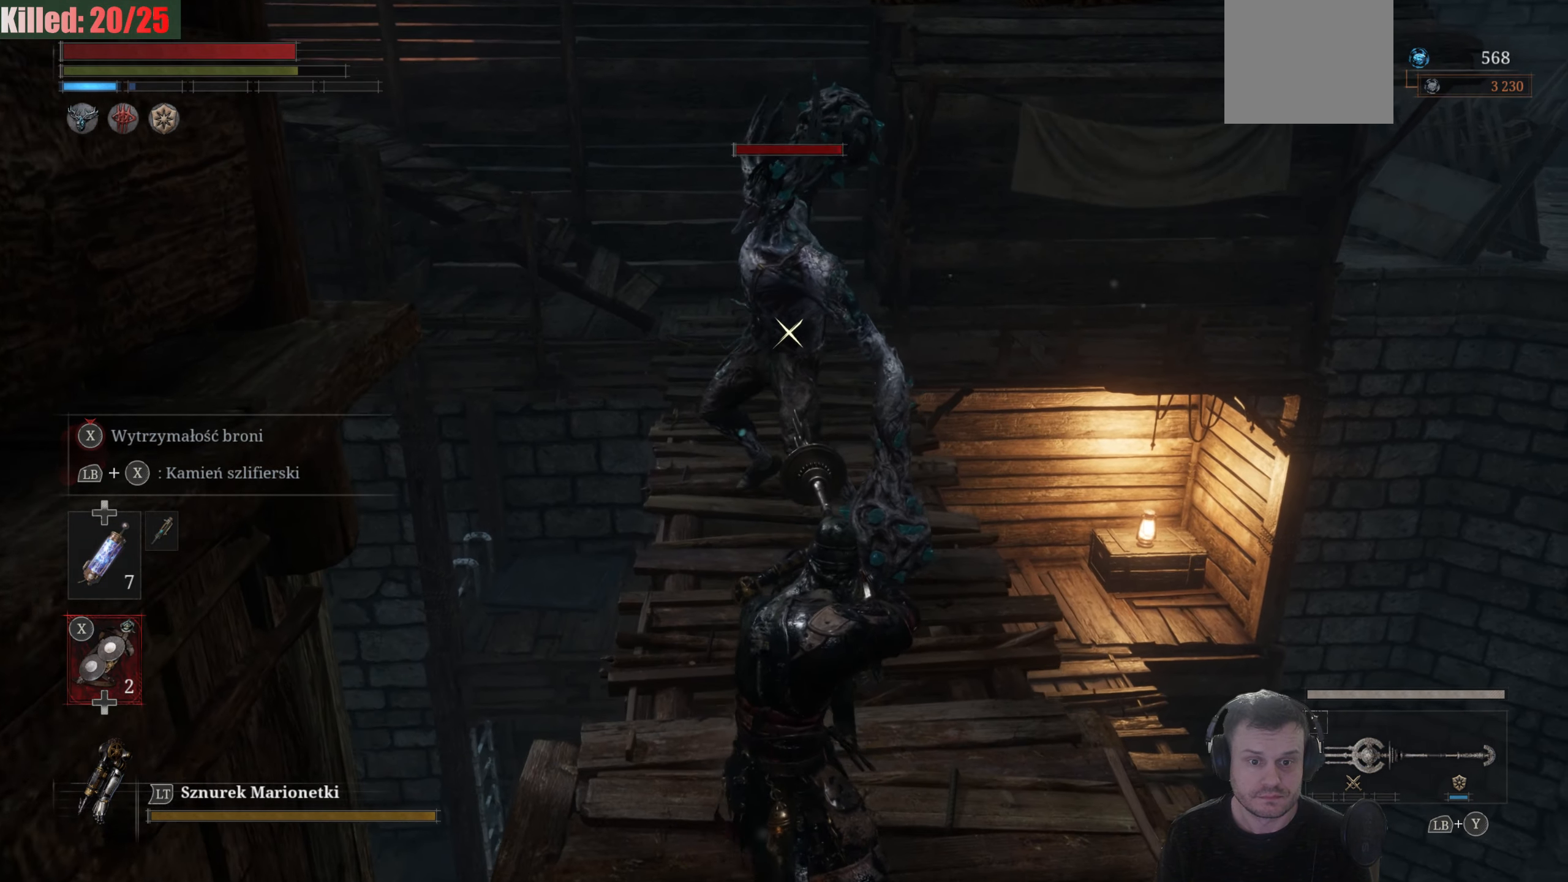
{"buttons": [], "left_stick": "down", "right_stick": "center", "events": [[66, "B", "up"]]}
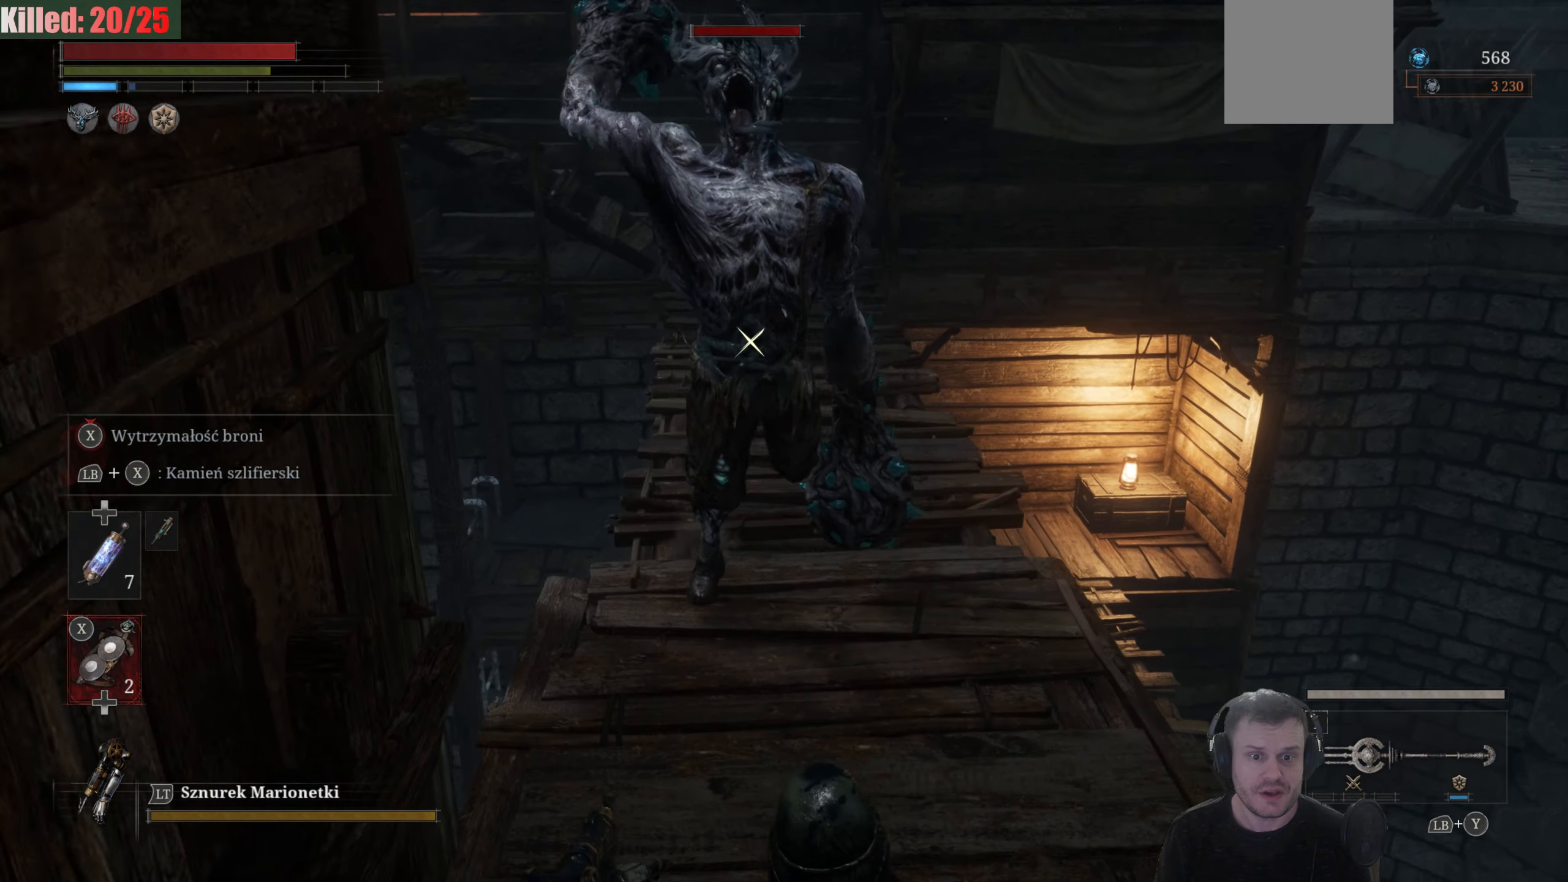
{"buttons": [], "left_stick": "down-left", "right_stick": "center", "events": [[116, "B", "down"], [266, "B", "up"], [466, "left_stick", "down-left"]]}
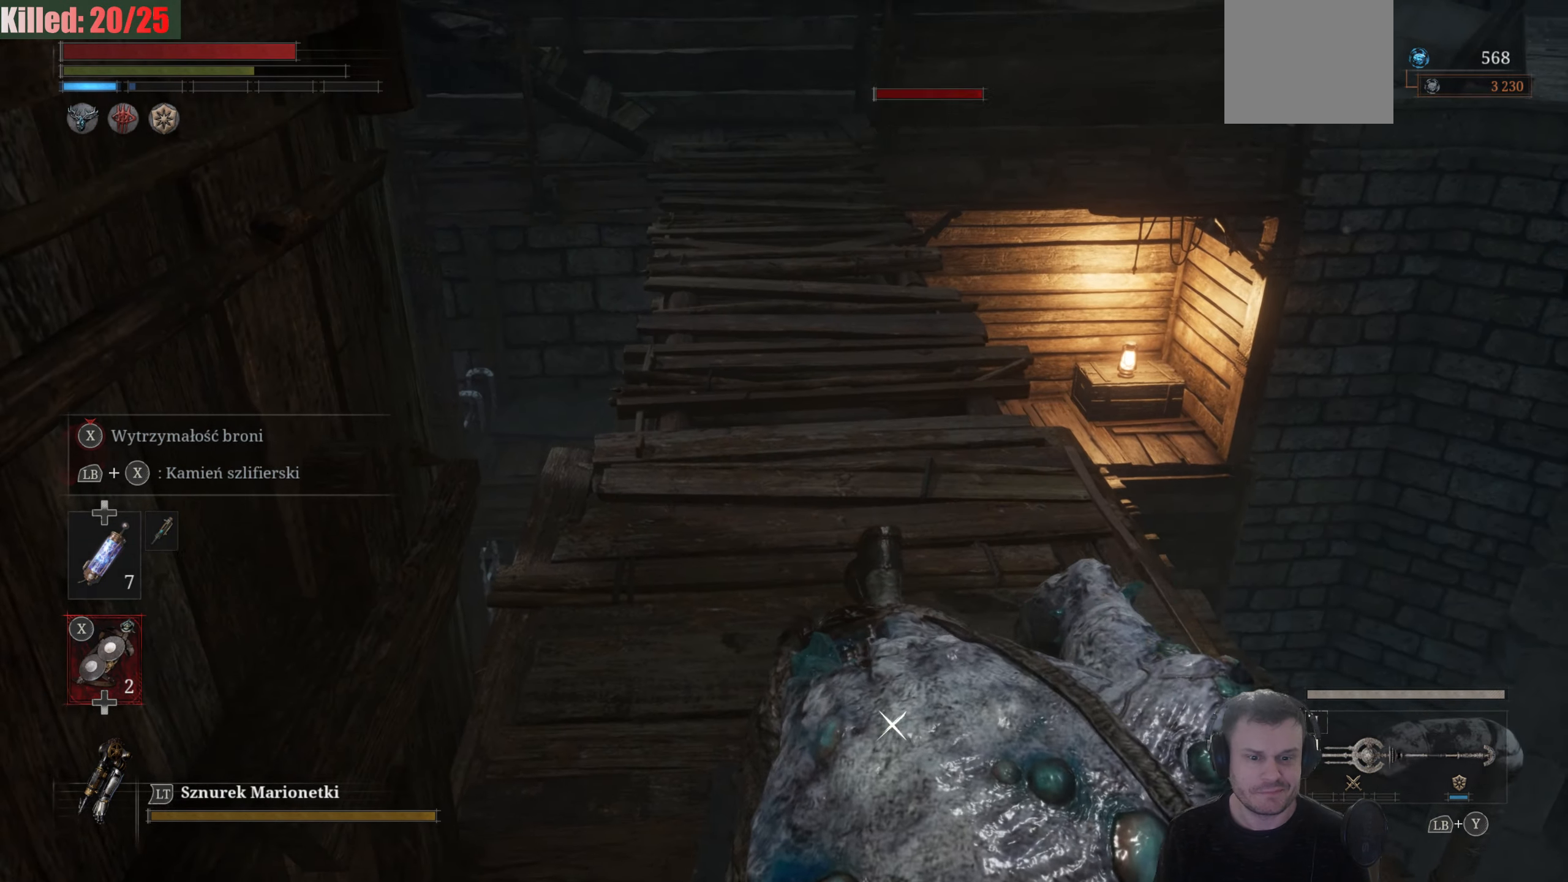
{"buttons": ["R2"], "left_stick": "center", "right_stick": "center", "events": [[283, "R2", "down"], [333, "left_stick", "center"]]}
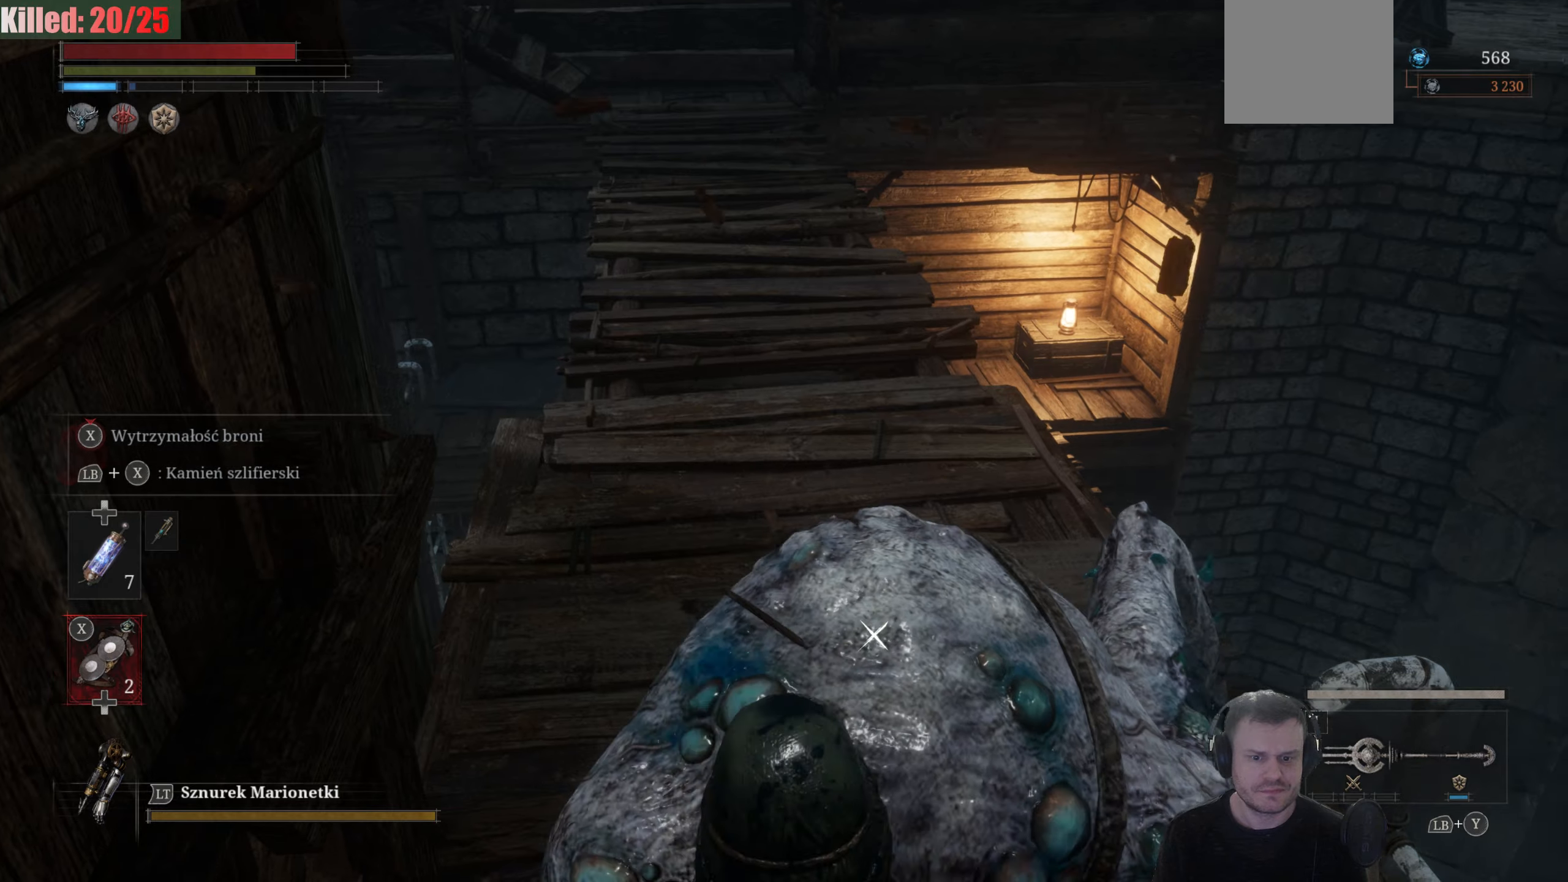
{"buttons": ["R2"], "left_stick": "center", "right_stick": "center", "events": []}
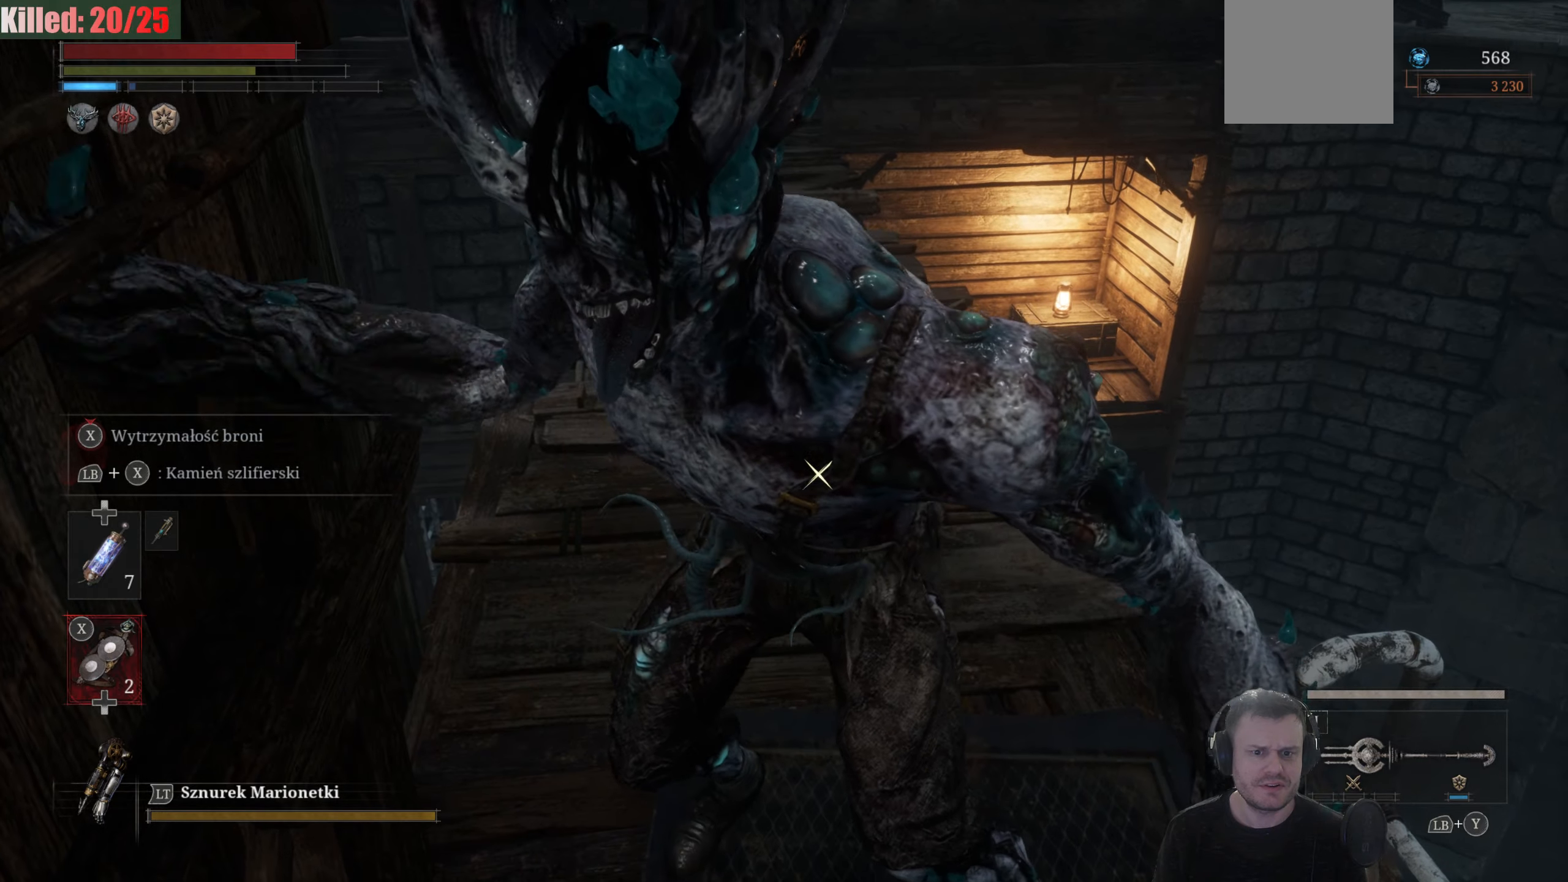
{"buttons": [], "left_stick": "center", "right_stick": "center", "events": [[467, "R2", "up"]]}
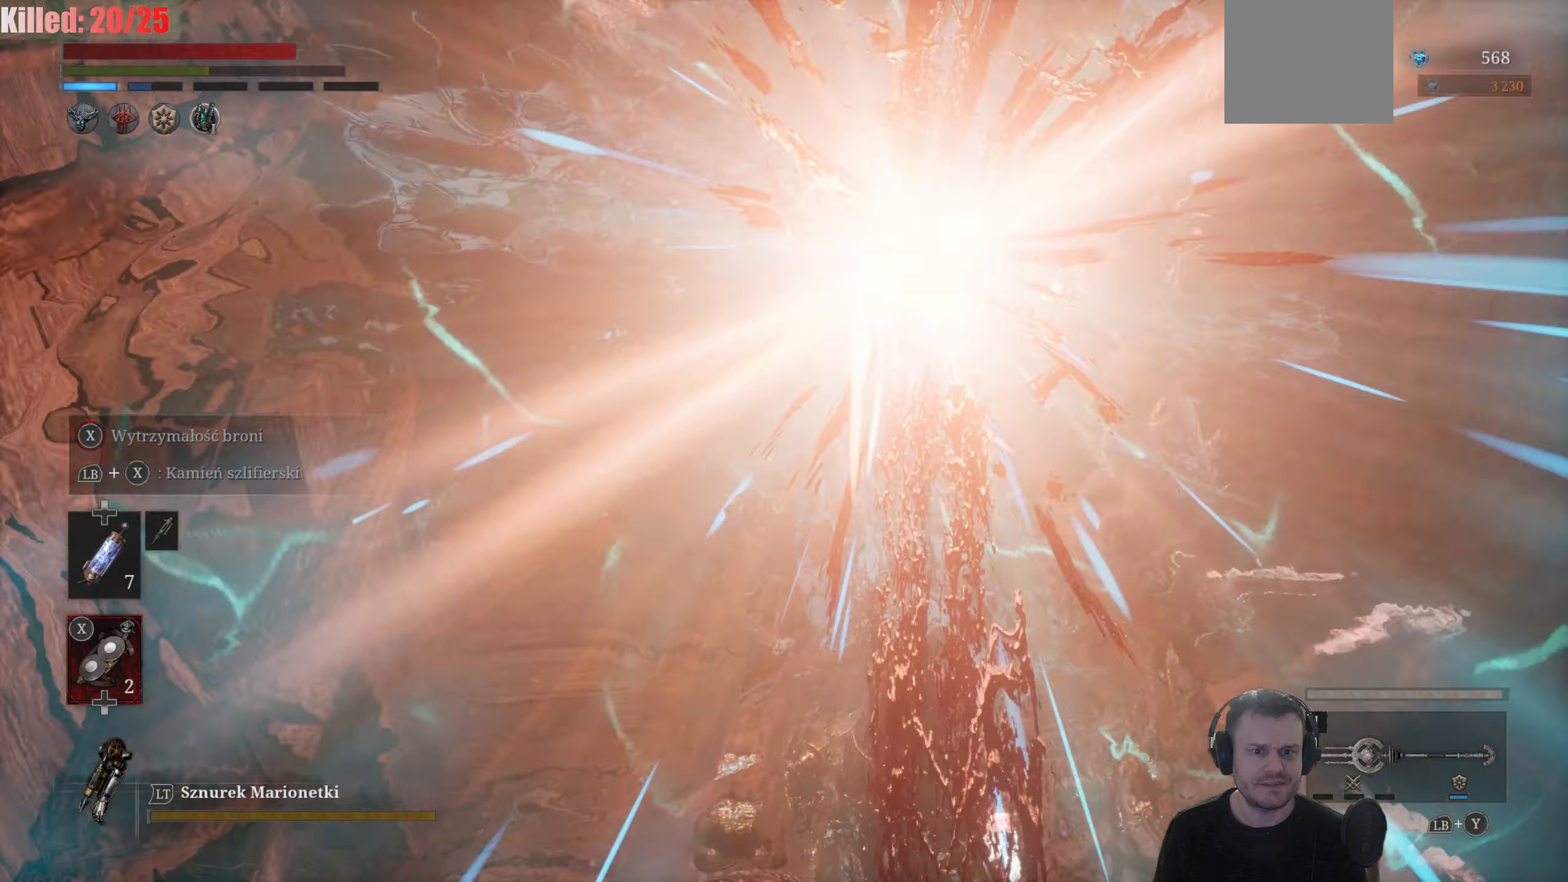
{"buttons": [], "left_stick": "down", "right_stick": "center", "events": [[17, "R2", "down"], [367, "R2", "up"], [400, "left_stick", "down"]]}
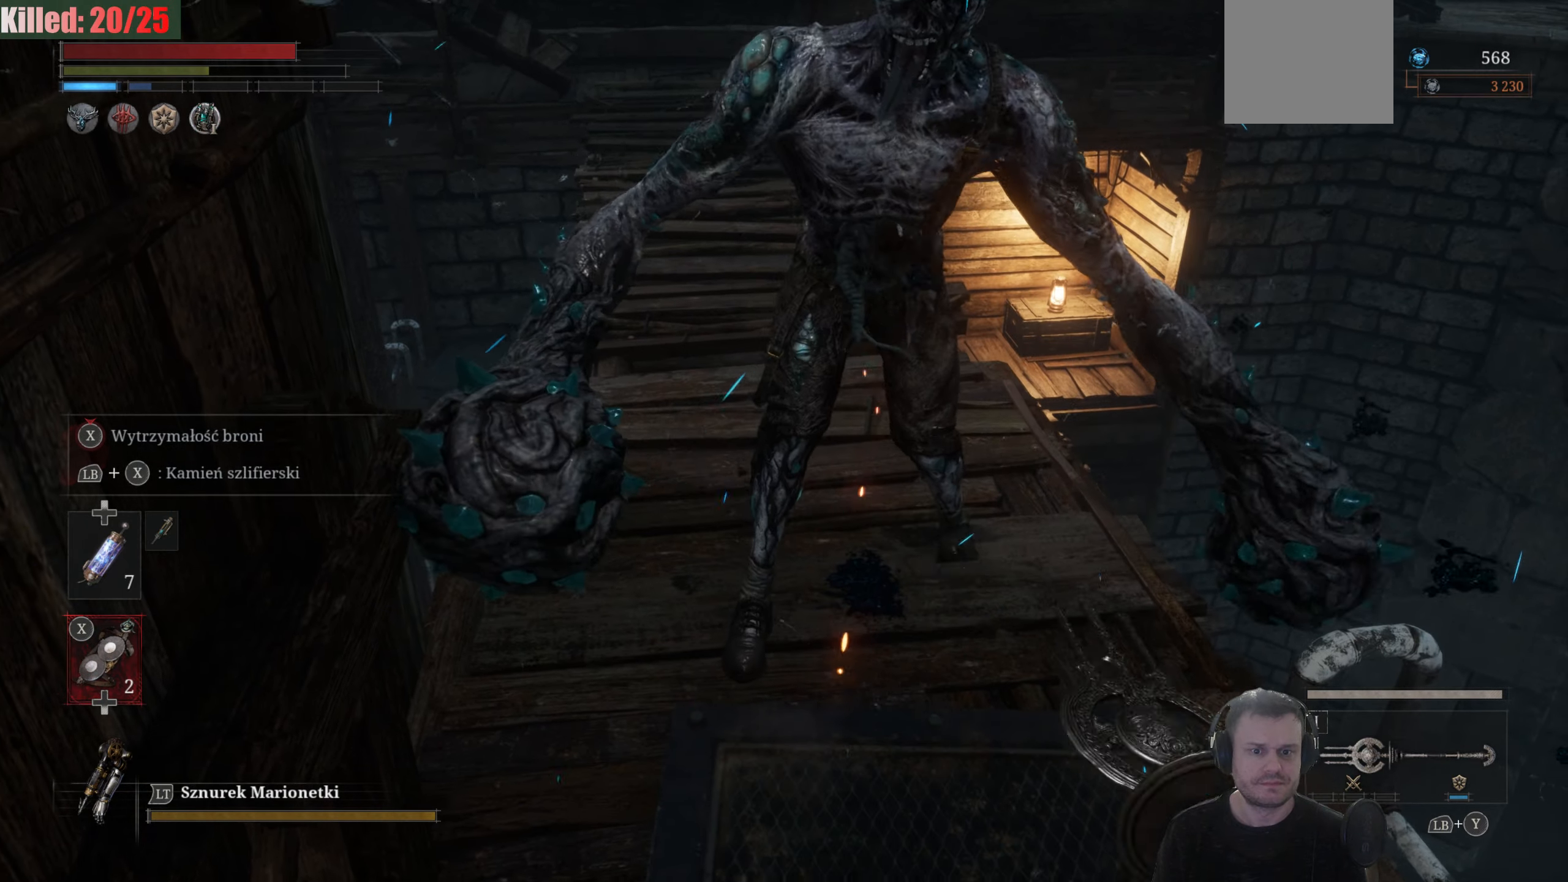
{"buttons": [], "left_stick": "center", "right_stick": "center", "events": [[300, "R1", "down"], [300, "left_stick", "center"], [433, "R1", "up"]]}
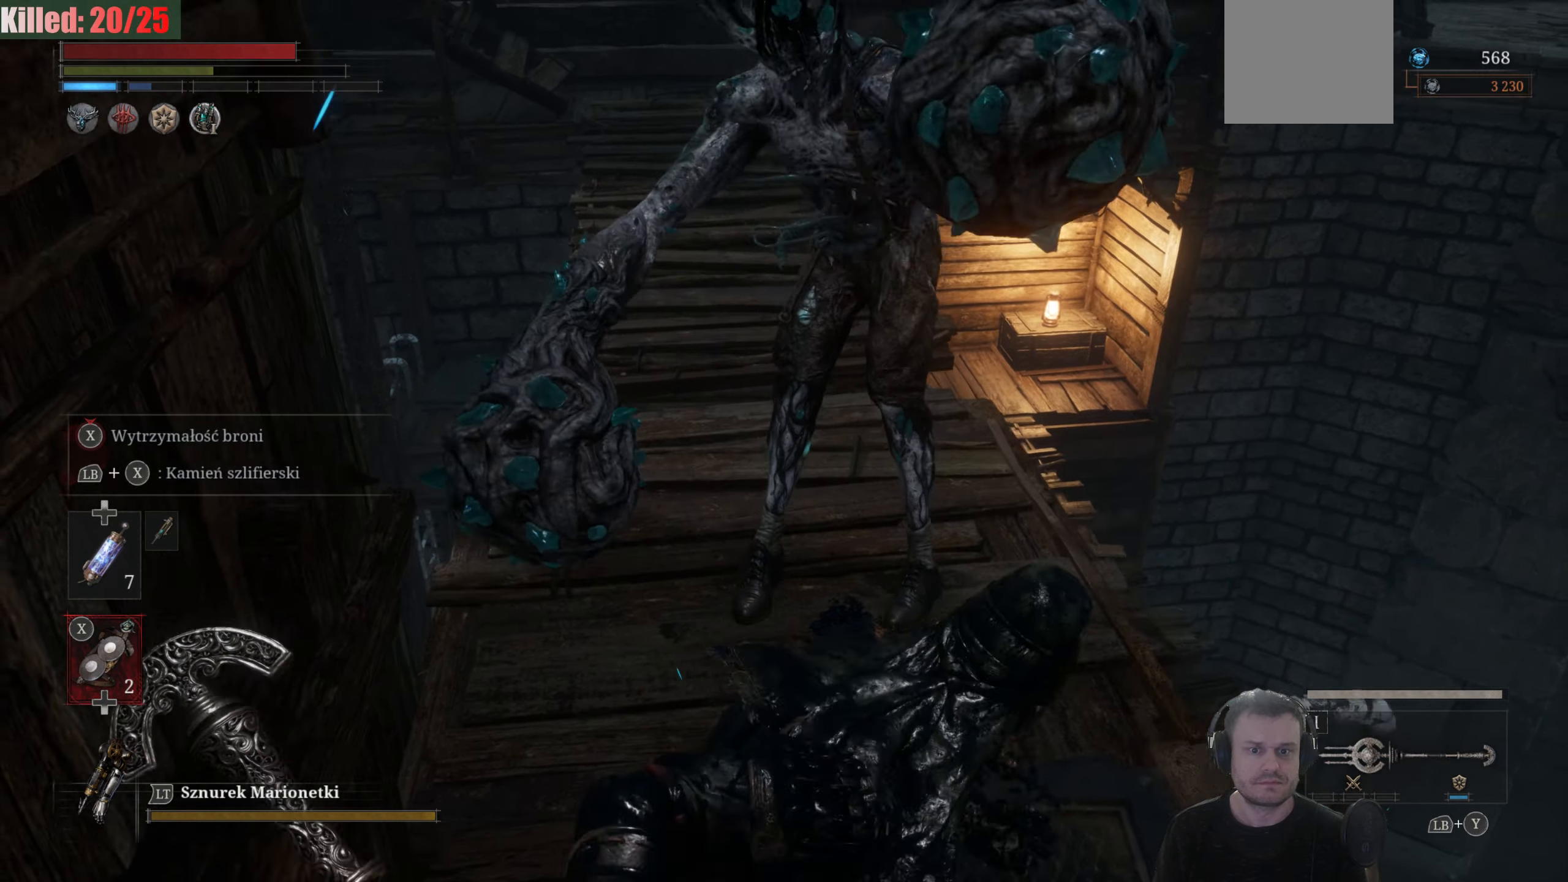
{"buttons": [], "left_stick": "down", "right_stick": "center", "events": [[200, "left_stick", "down"]]}
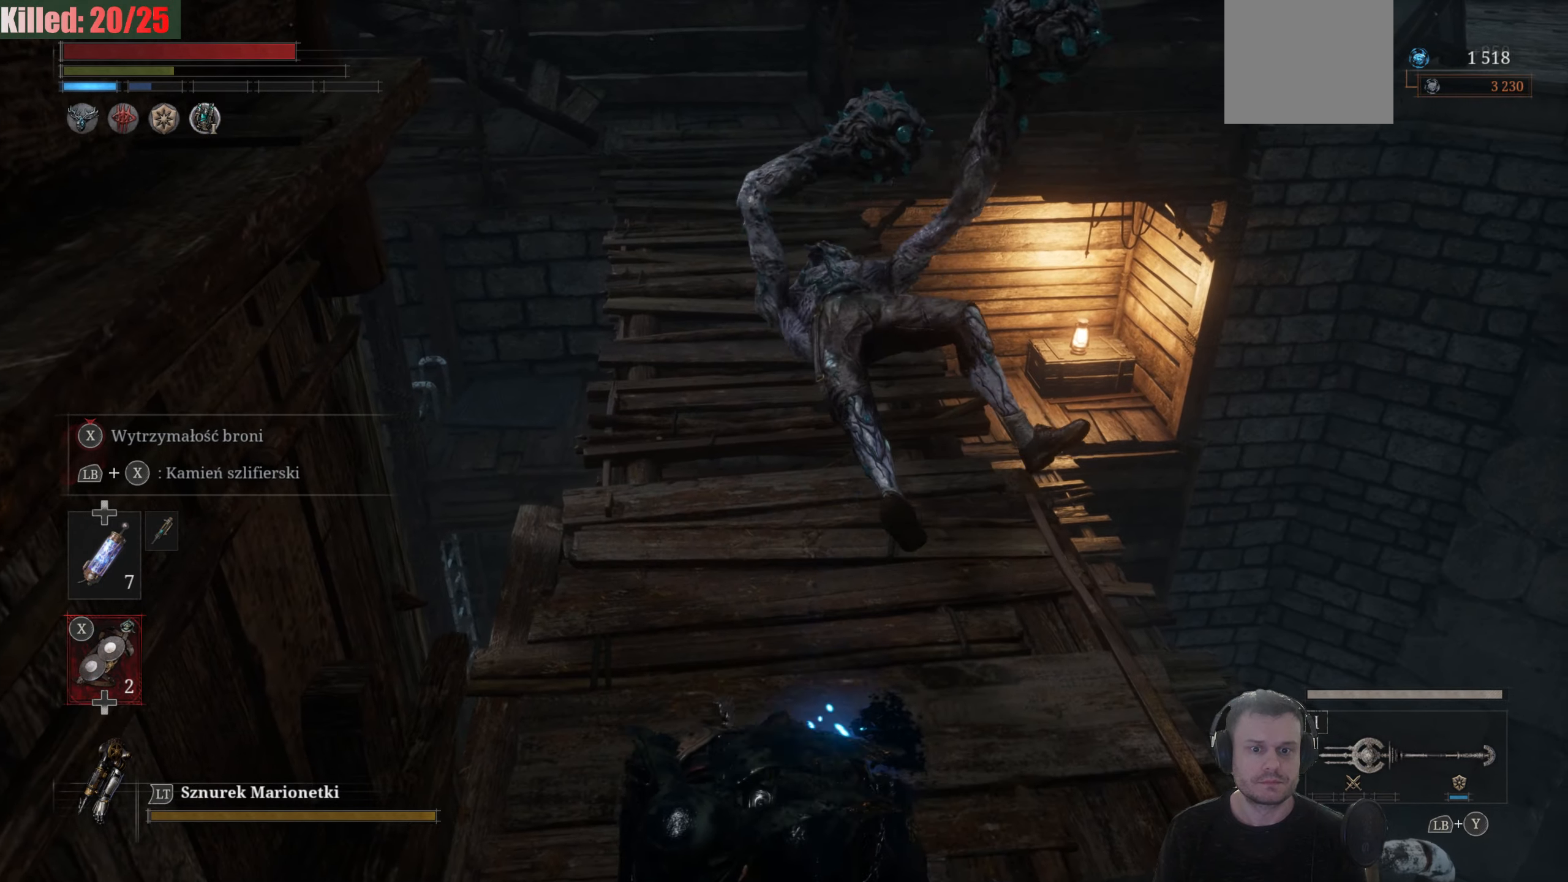
{"buttons": [], "left_stick": "down-left", "right_stick": "center", "events": [[133, "B", "down"], [217, "B", "up"], [367, "left_stick", "down-left"]]}
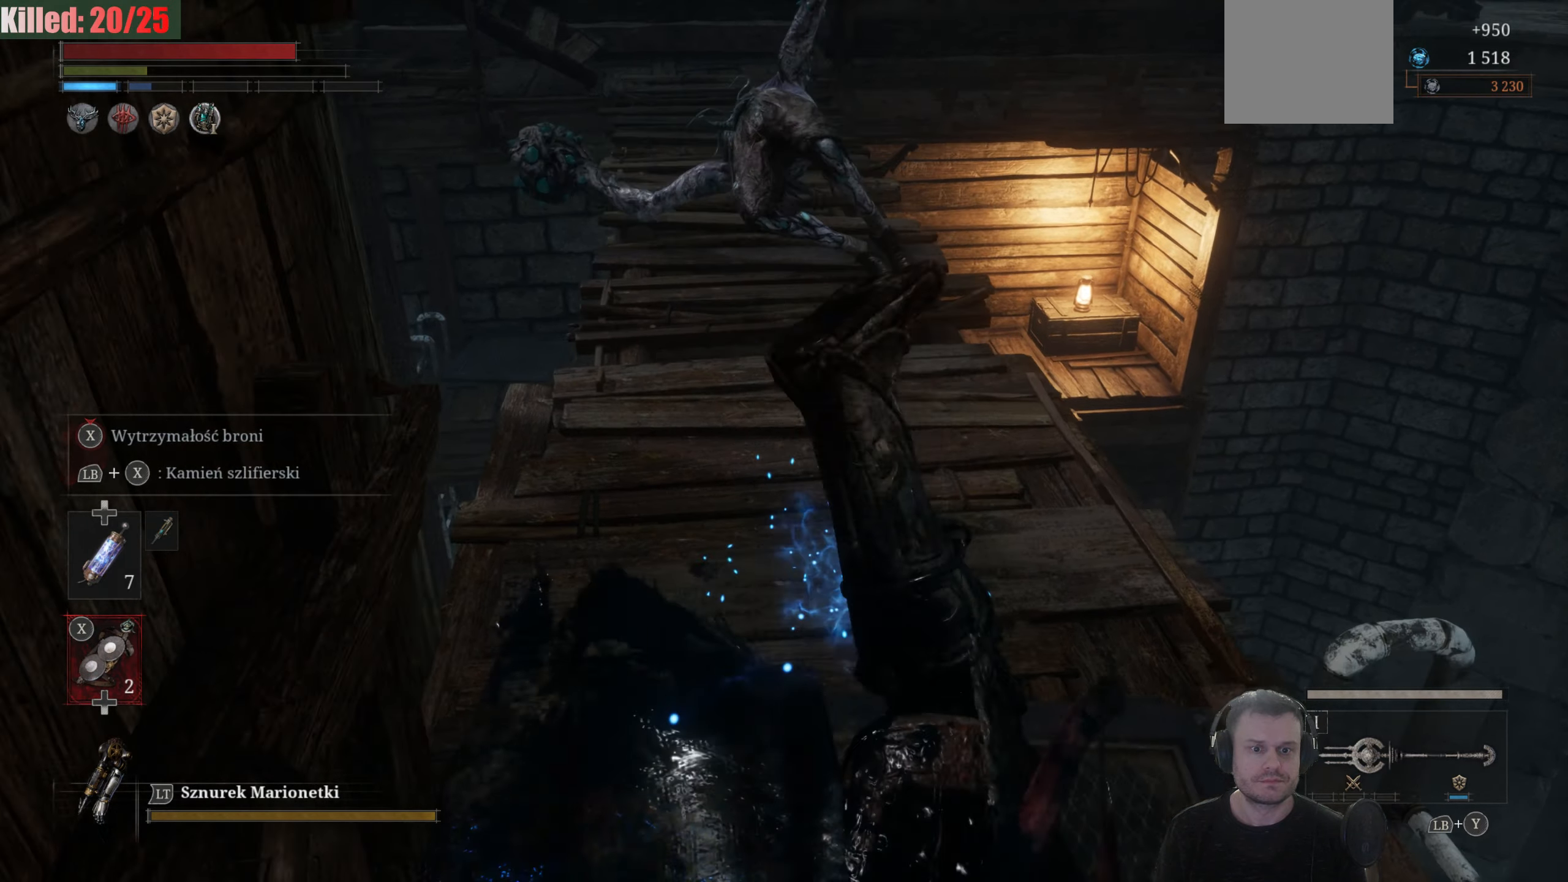
{"buttons": [], "left_stick": "center", "right_stick": "left", "events": [[183, "left_stick", "center"], [417, "right_stick", "left"]]}
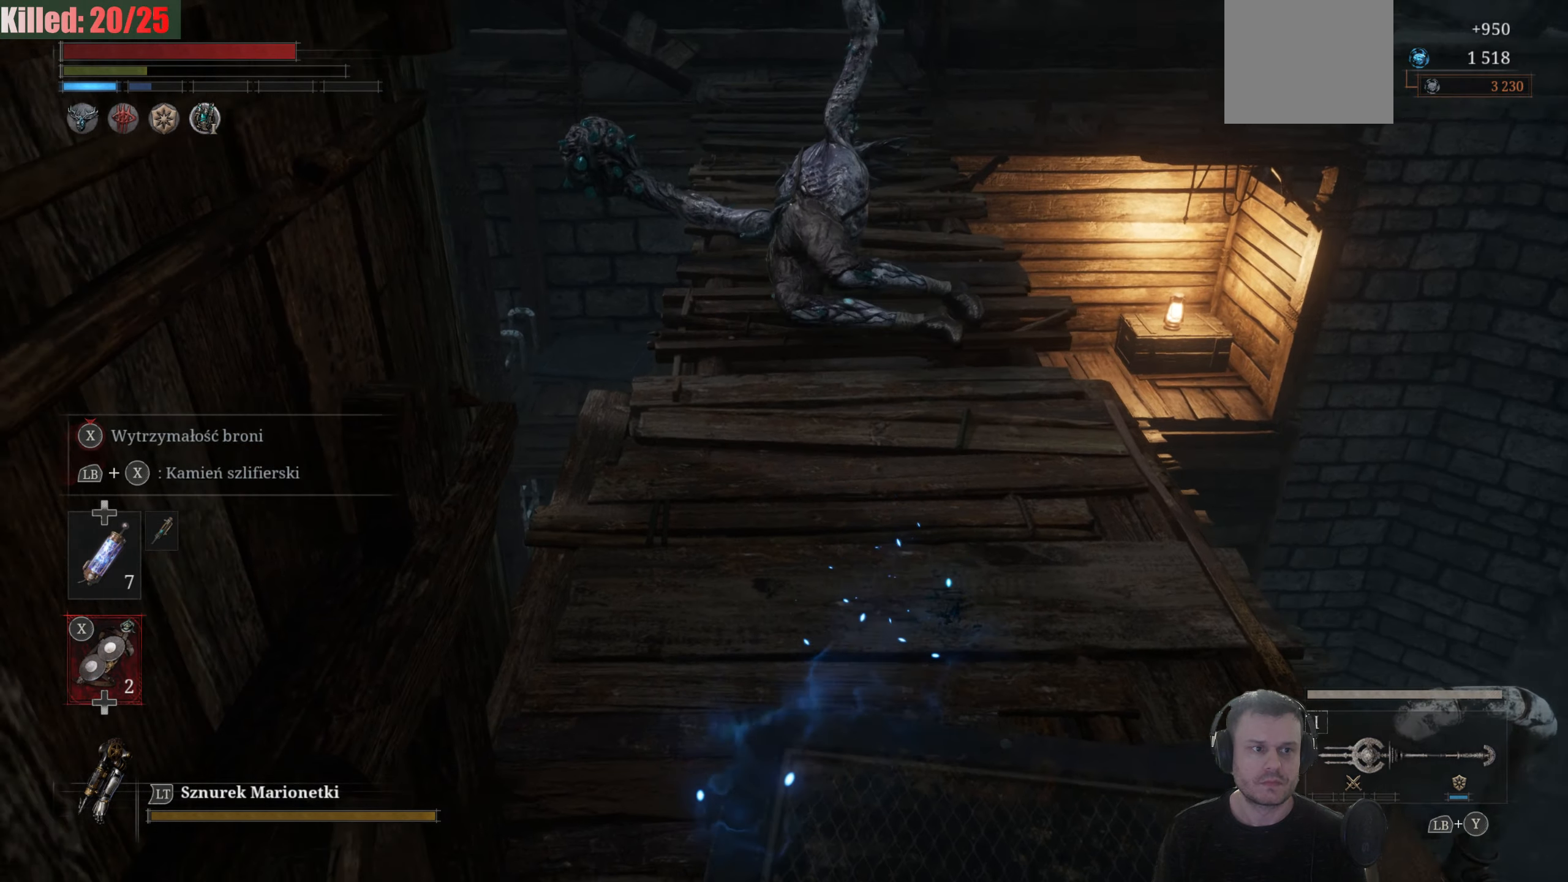
{"buttons": [], "left_stick": "right", "right_stick": "up-left", "events": [[167, "right_stick", "up-left"], [450, "left_stick", "right"]]}
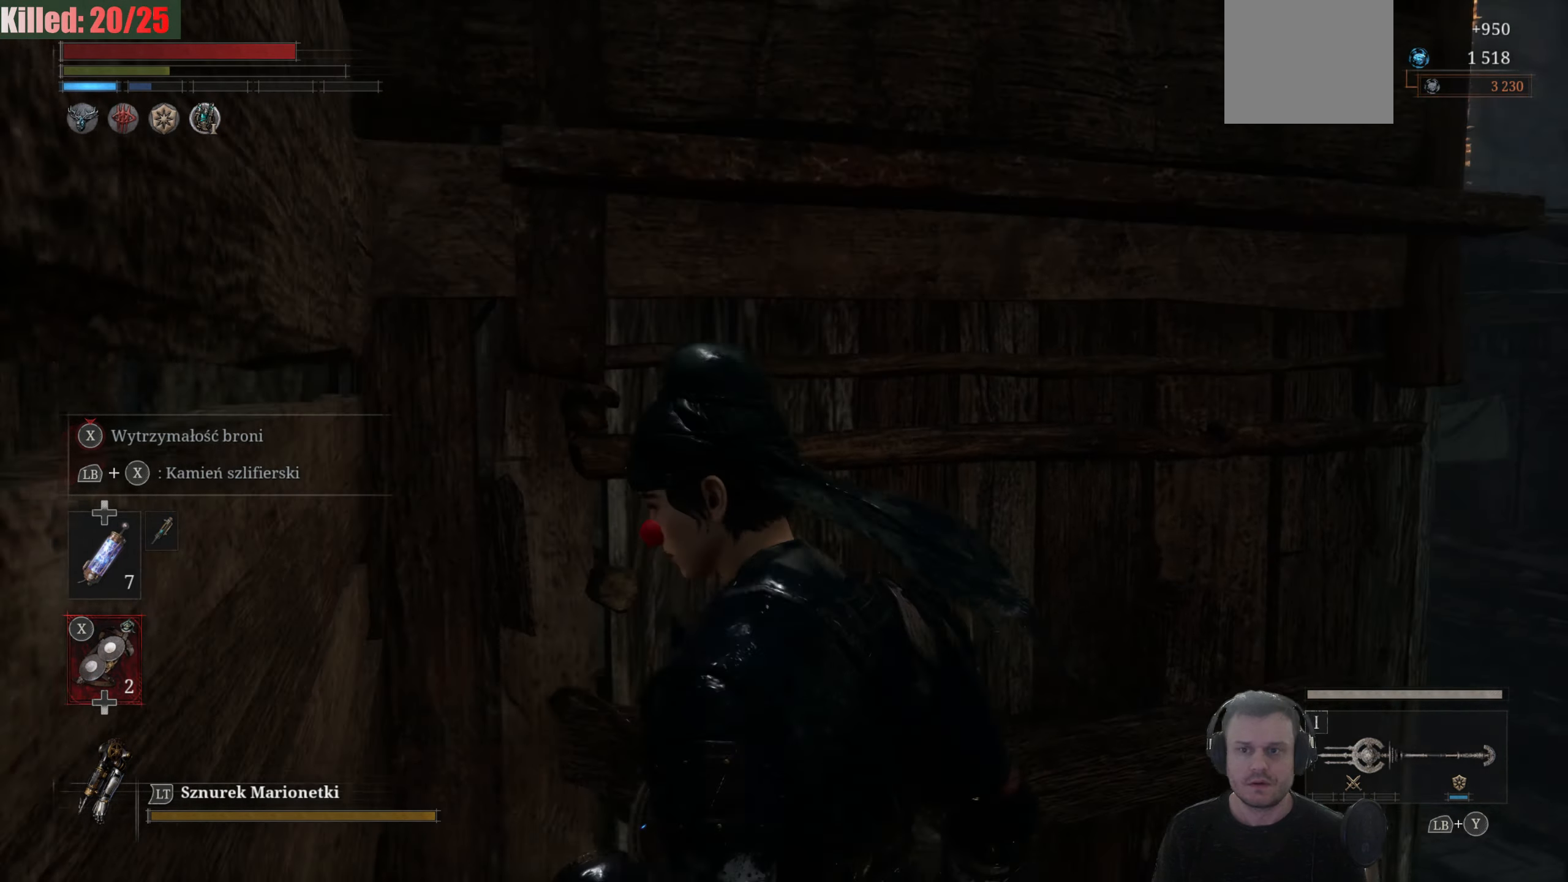
{"buttons": [], "left_stick": "center", "right_stick": "down-right", "events": [[167, "right_stick", "center"], [283, "left_stick", "center"], [483, "right_stick", "down-right"]]}
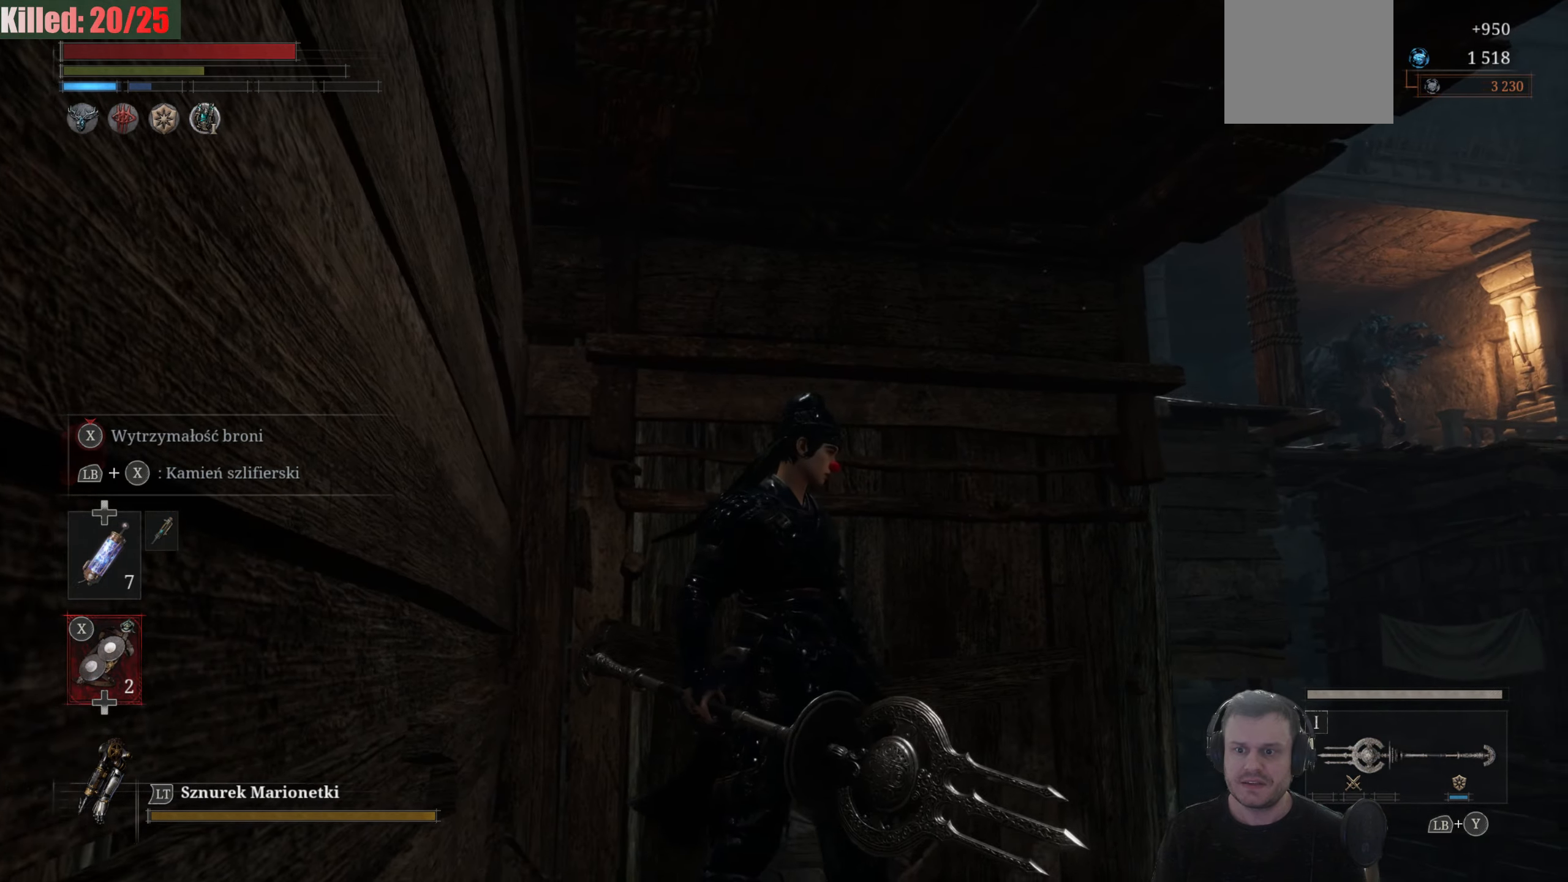
{"buttons": [], "left_stick": "right", "right_stick": "up-left", "events": [[283, "right_stick", "left"], [333, "right_stick", "up-left"], [400, "left_stick", "right"]]}
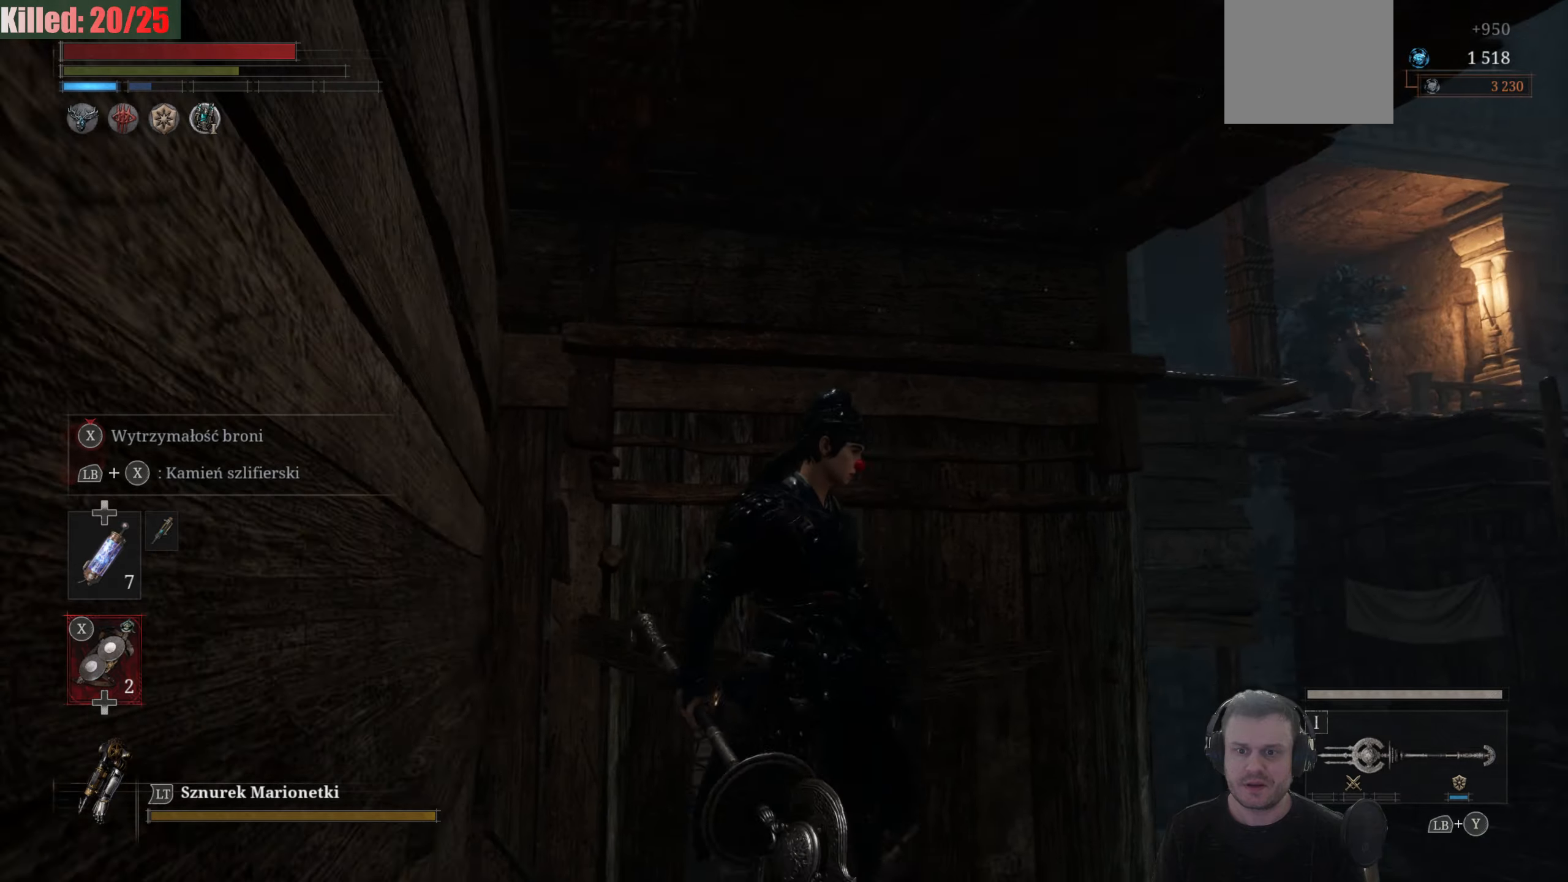
{"buttons": [], "left_stick": "center", "right_stick": "center", "events": [[167, "left_stick", "center"], [167, "right_stick", "center"]]}
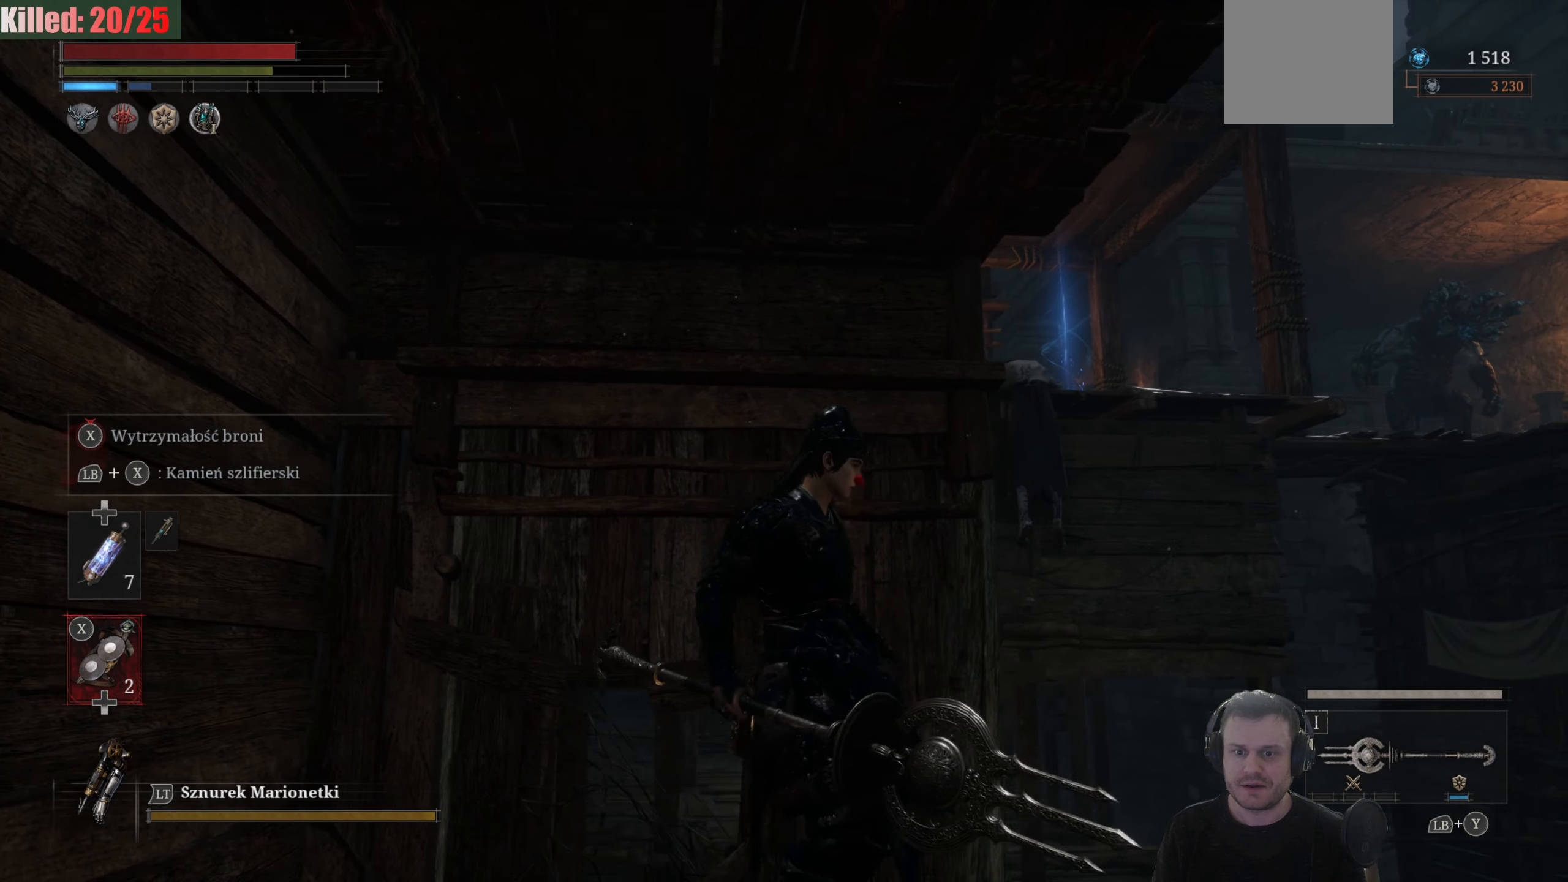
{"buttons": [], "left_stick": "center", "right_stick": "center", "events": [[284, "right_stick", "right"], [484, "right_stick", "center"]]}
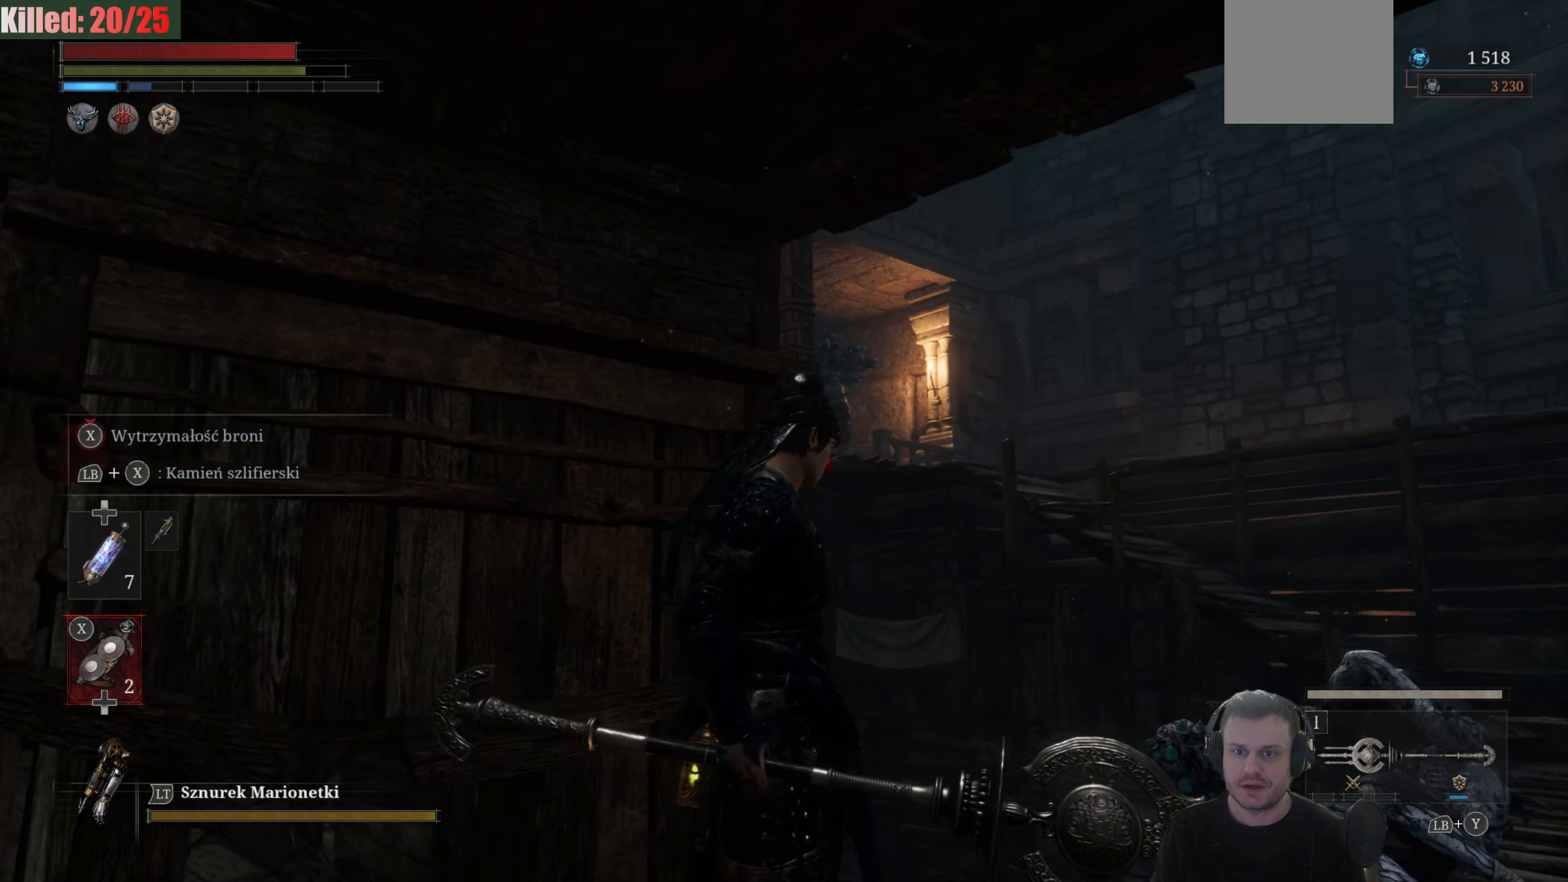
{"buttons": [], "left_stick": "center", "right_stick": "up", "events": [[100, "right_stick", "up-left"], [400, "right_stick", "up"]]}
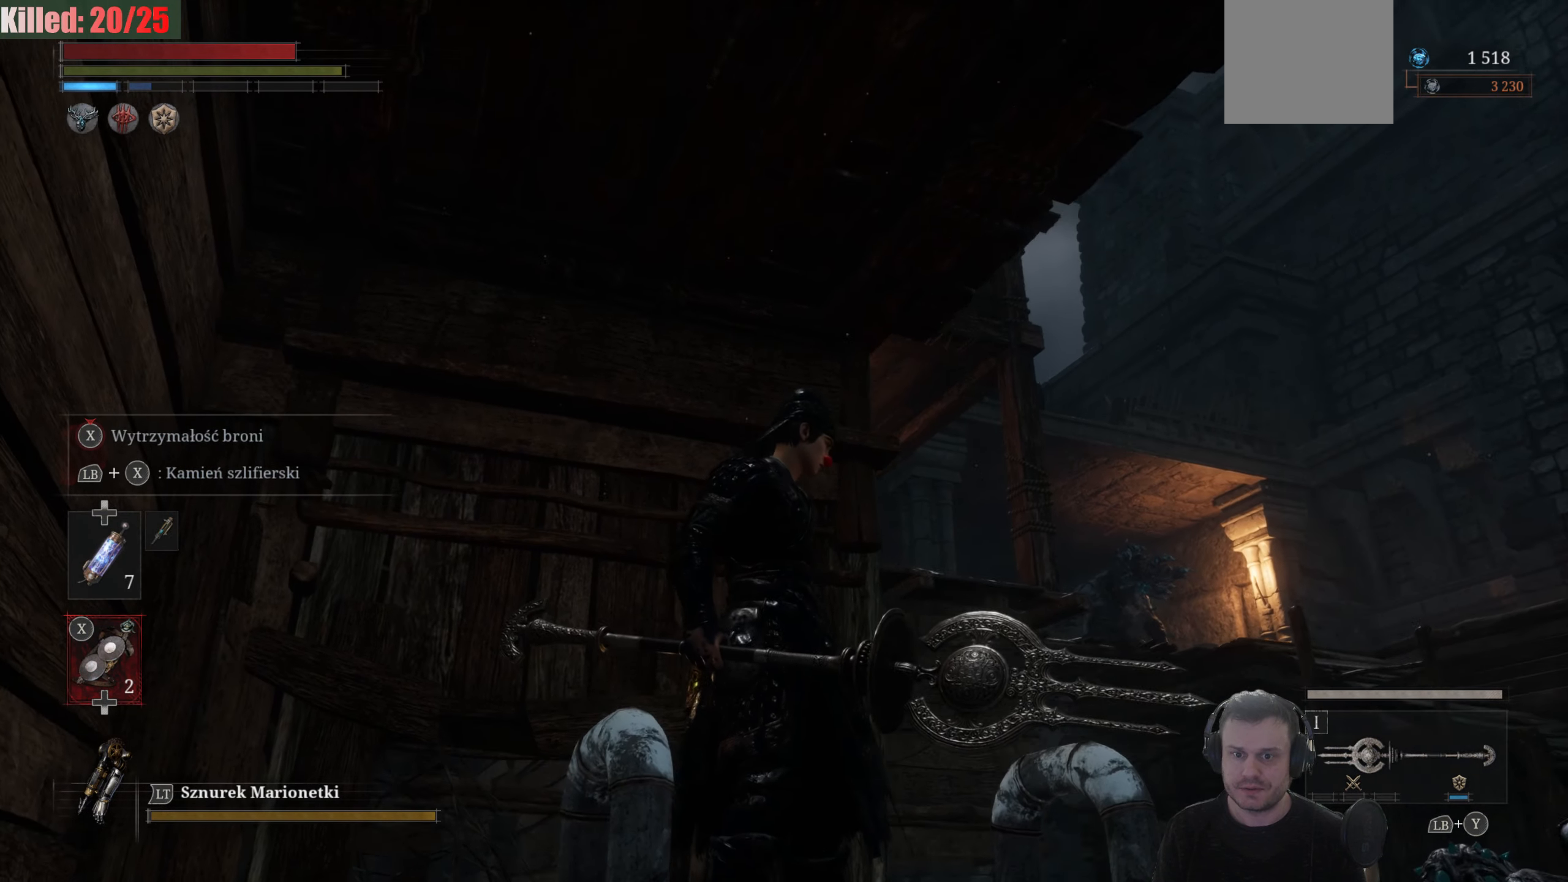
{"buttons": [], "left_stick": "center", "right_stick": "down-left", "events": [[334, "right_stick", "center"], [384, "right_stick", "down-right"], [500, "right_stick", "down-left"]]}
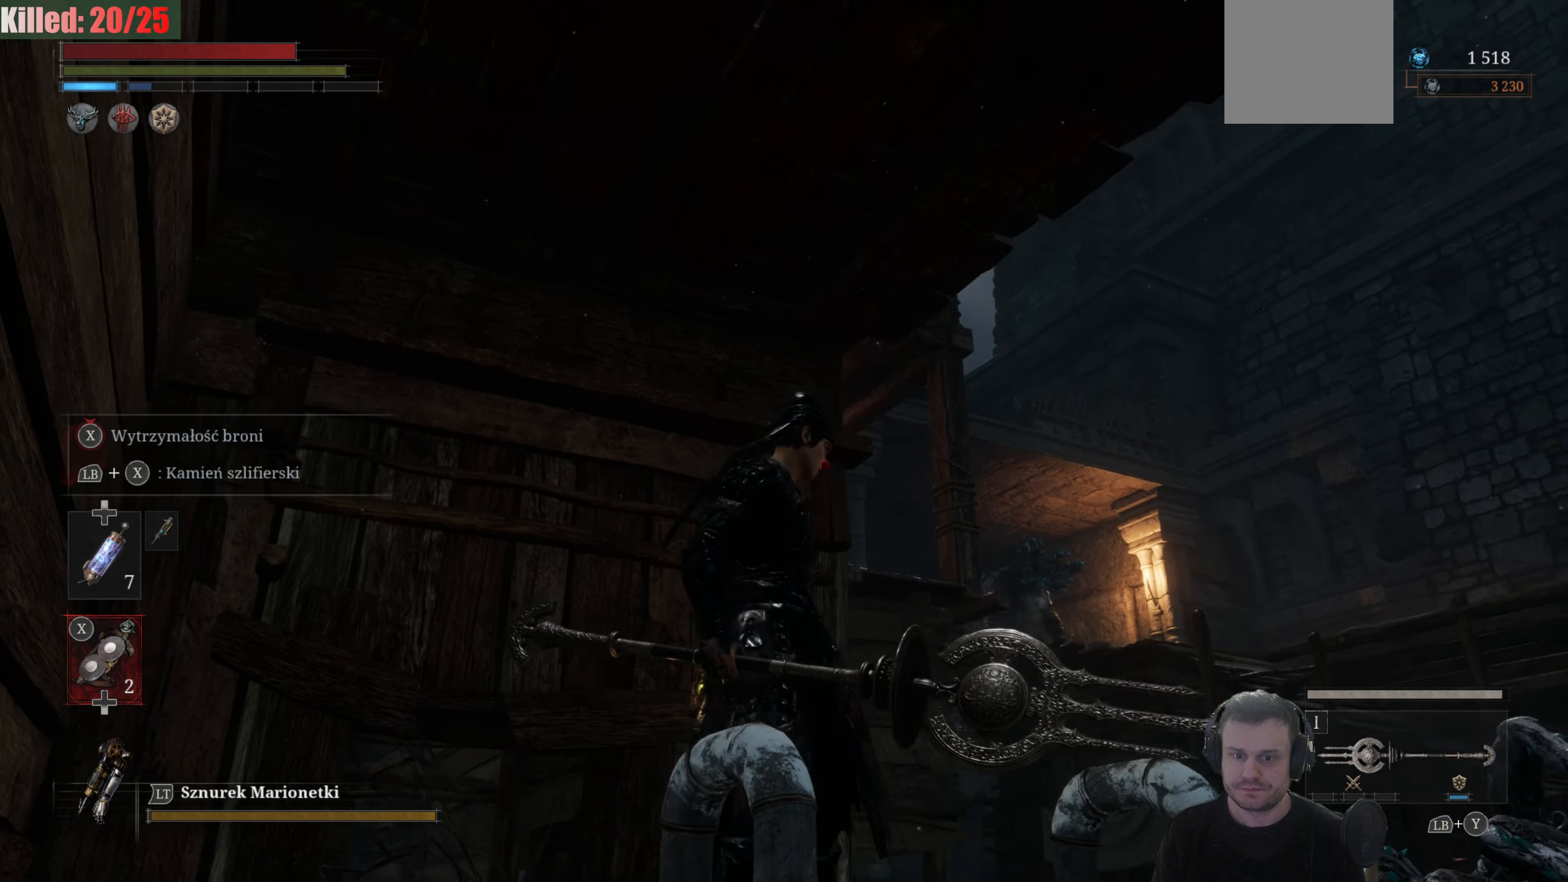
{"buttons": [], "left_stick": "center", "right_stick": "down-right", "events": [[84, "right_stick", "up-left"], [234, "right_stick", "center"], [367, "right_stick", "down-right"]]}
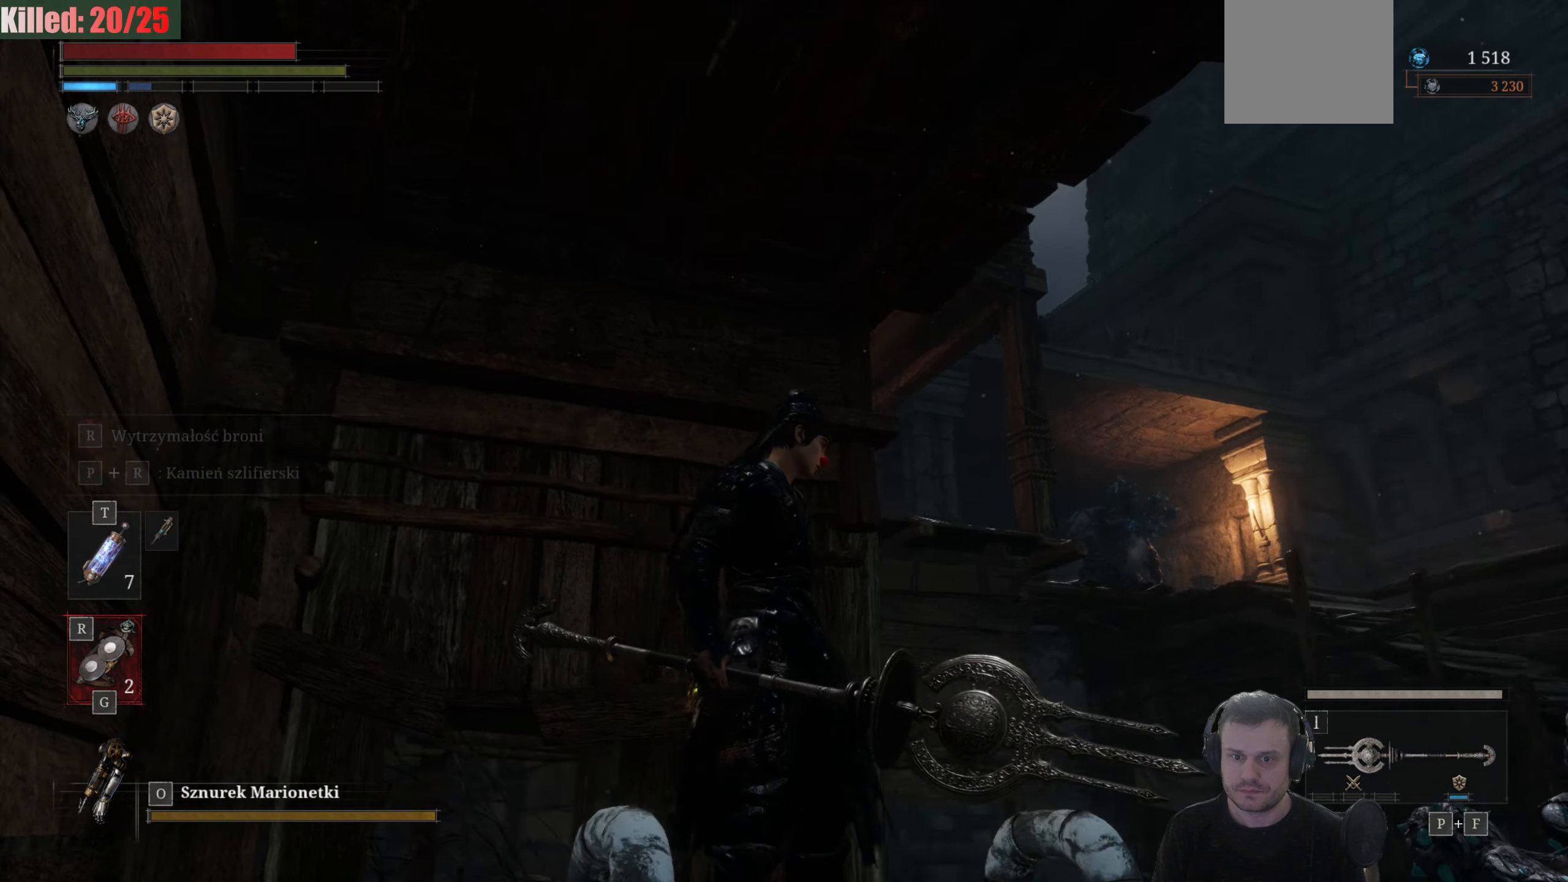
{"buttons": [], "left_stick": "center", "right_stick": "down-left", "events": [[434, "right_stick", "down-left"]]}